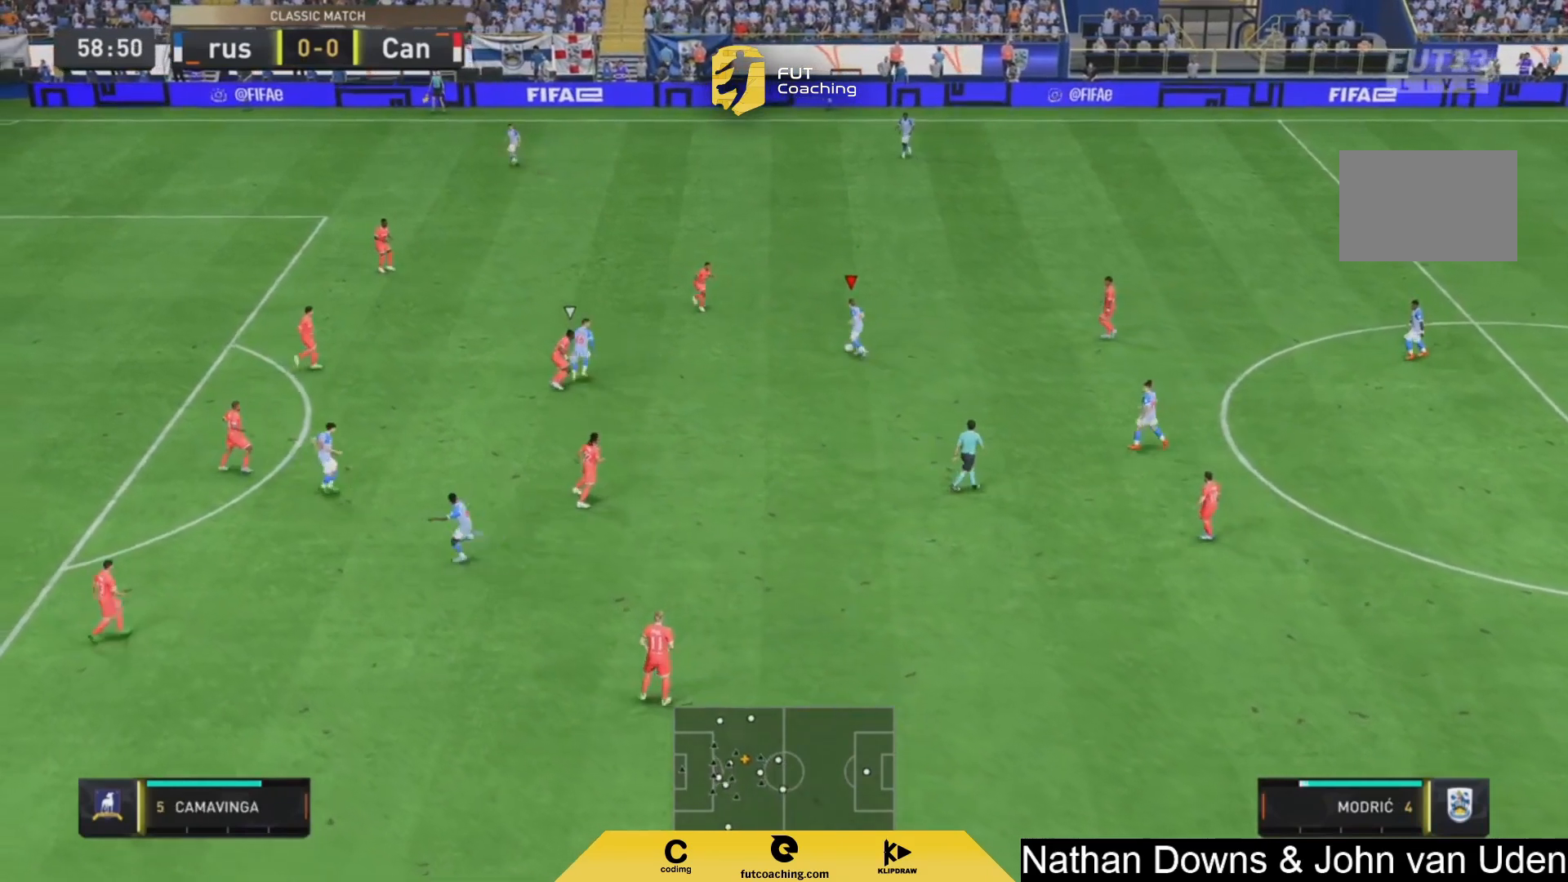
Gameplay with a controller (PlayStation layout); each line is a JSON object with the inputs held at the frame after it. "events" lists button and stick changes between this image and that frame as [ms after this image, input, new state], when the widget could be followed in between. Not read: L3 R3.
{"buttons": [], "left_stick": "down-right", "right_stick": "center", "events": [[167, "left_stick", "down"], [333, "left_stick", "down-right"], [375, "CROSS", "down"], [500, "CROSS", "up"]]}
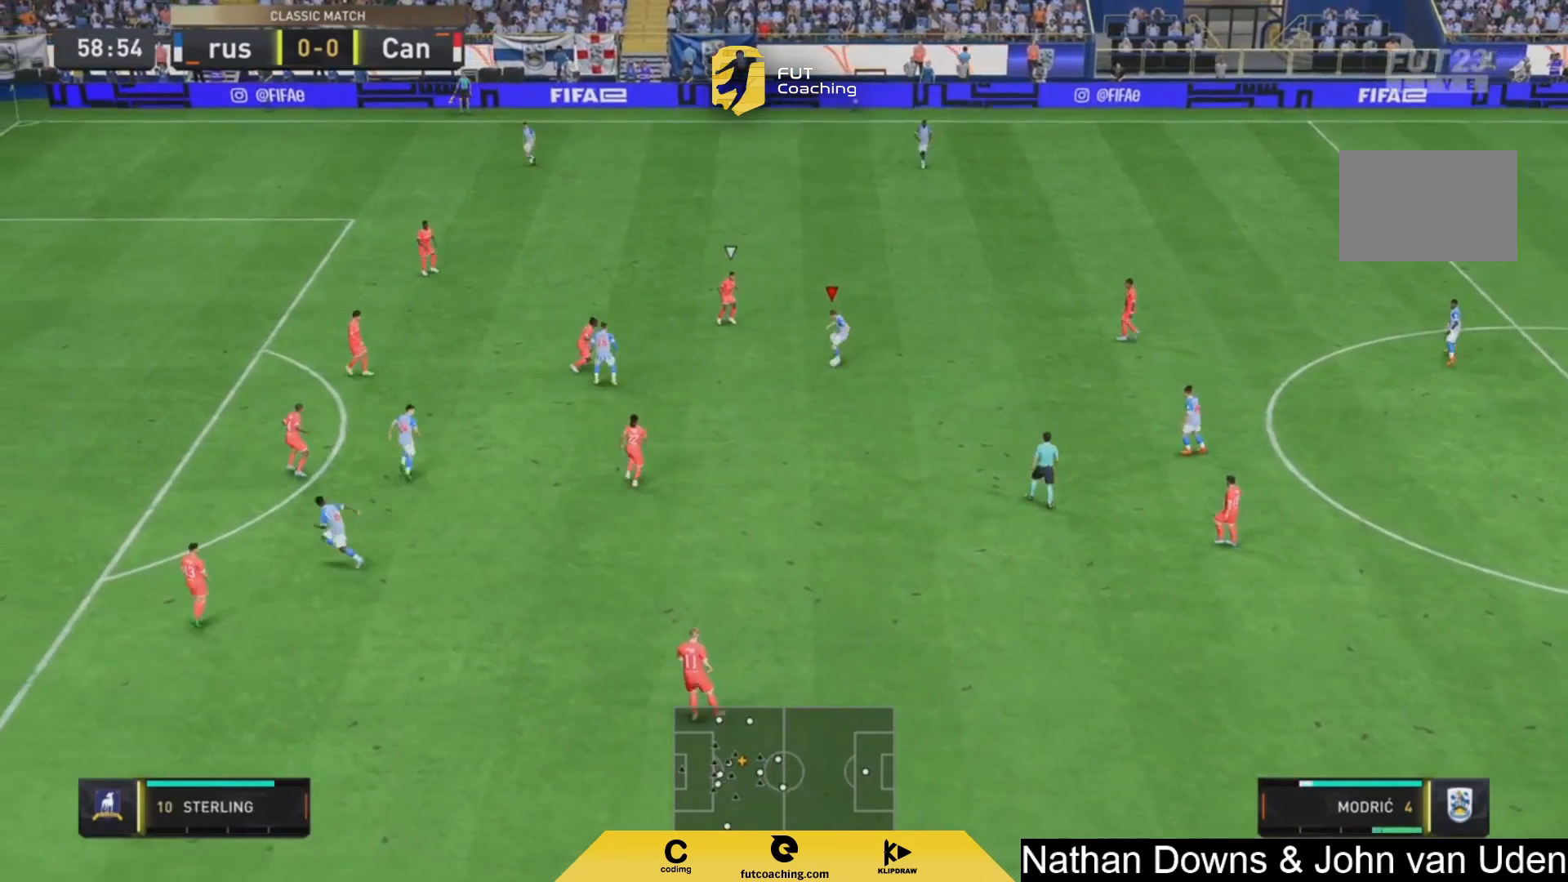
{"buttons": [], "left_stick": "center", "right_stick": "center", "events": [[375, "left_stick", "center"]]}
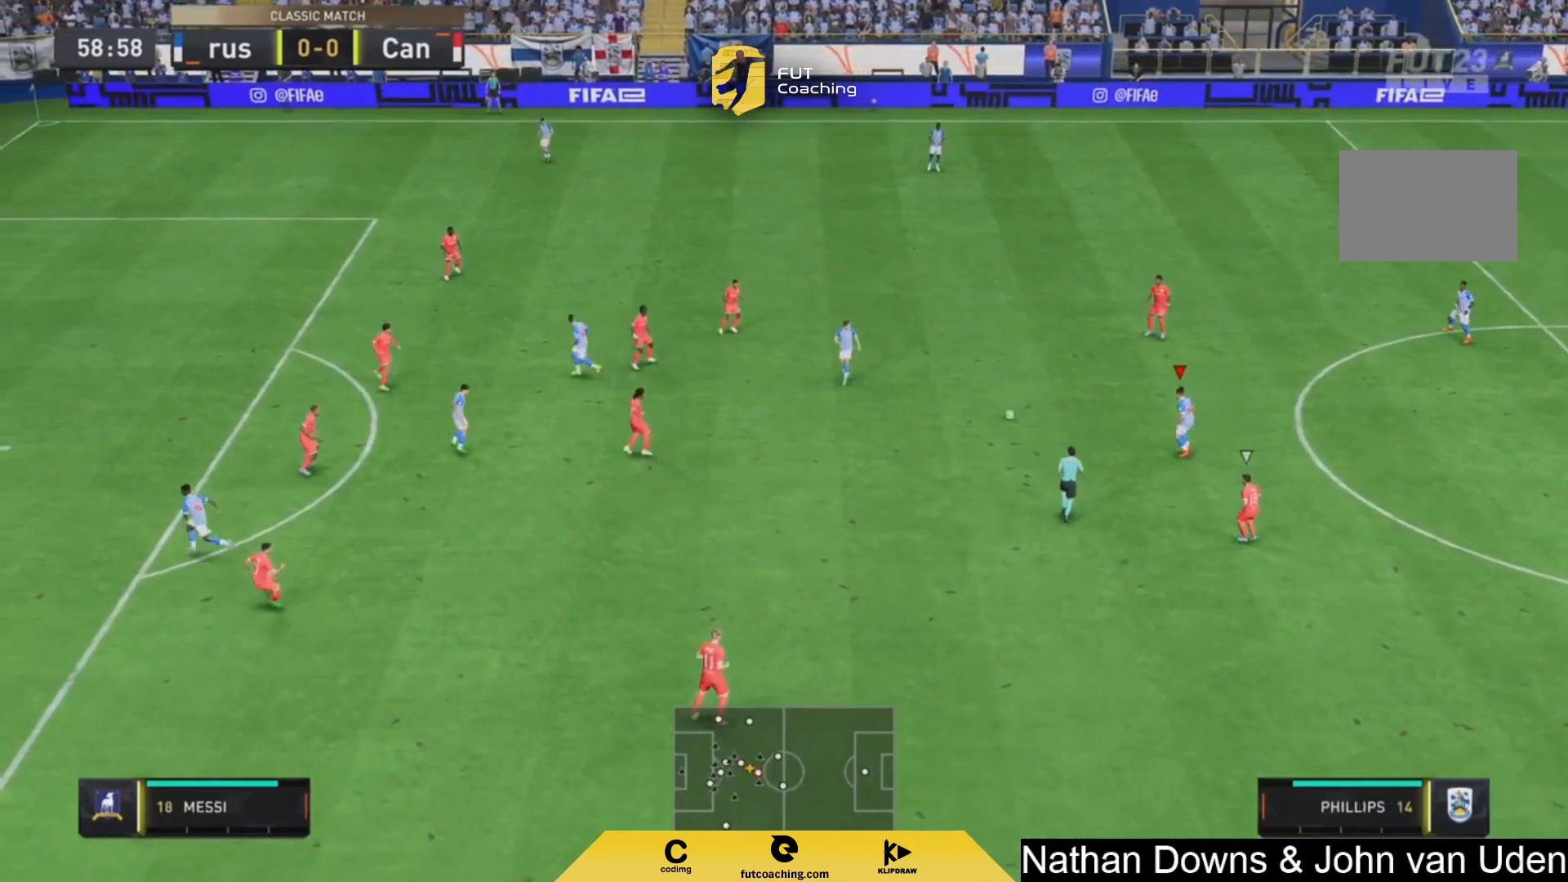
{"buttons": [], "left_stick": "down-left", "right_stick": "center", "events": [[42, "left_stick", "left"], [417, "left_stick", "down-left"]]}
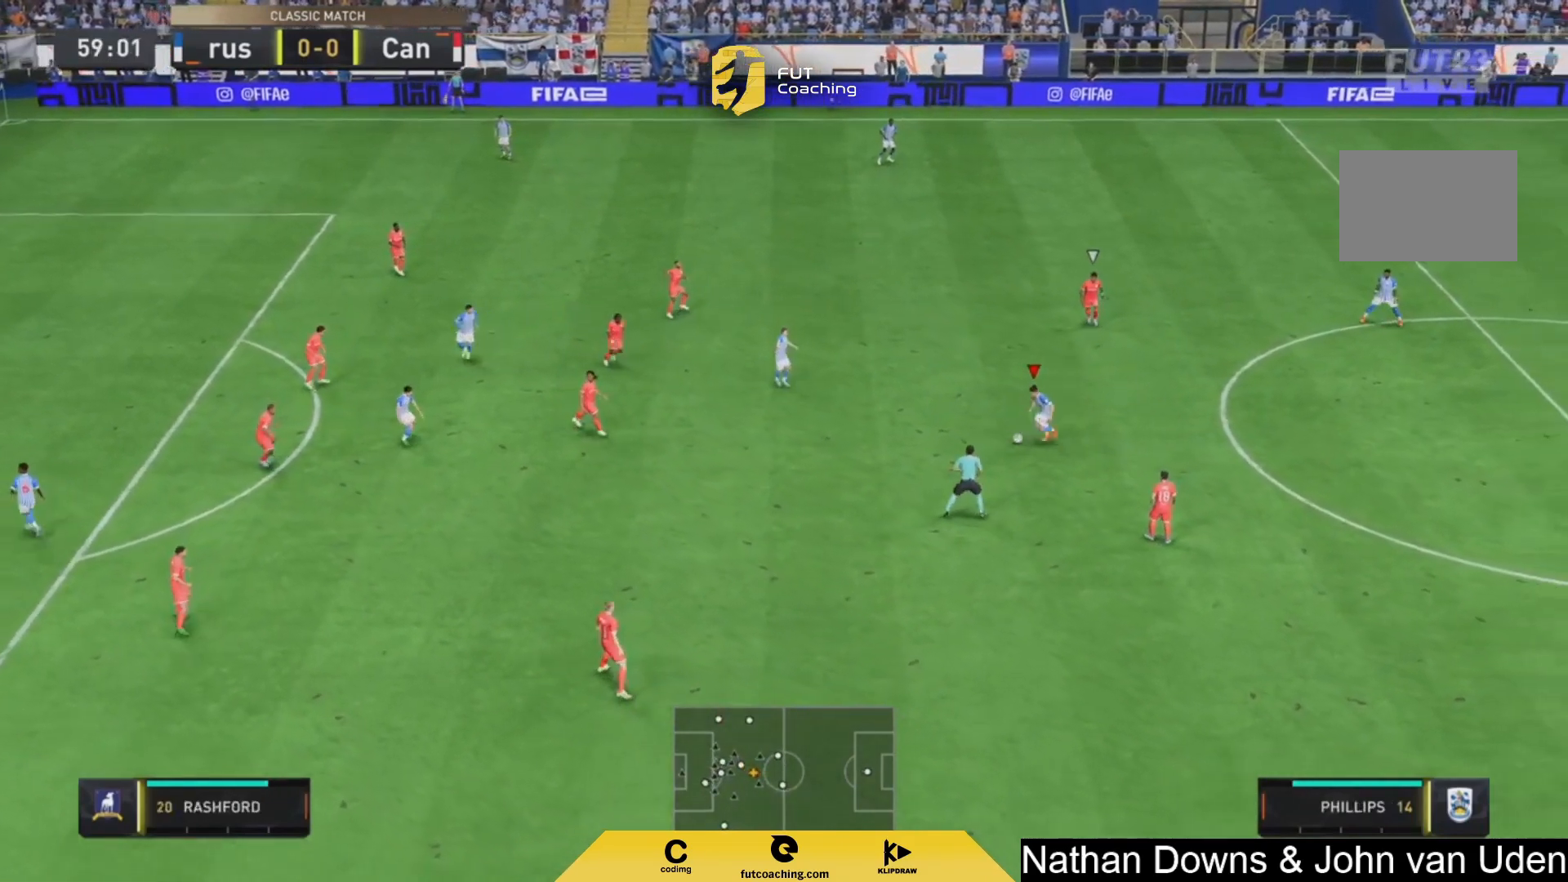
{"buttons": ["R1"], "left_stick": "down-left", "right_stick": "center", "events": [[500, "R1", "down"]]}
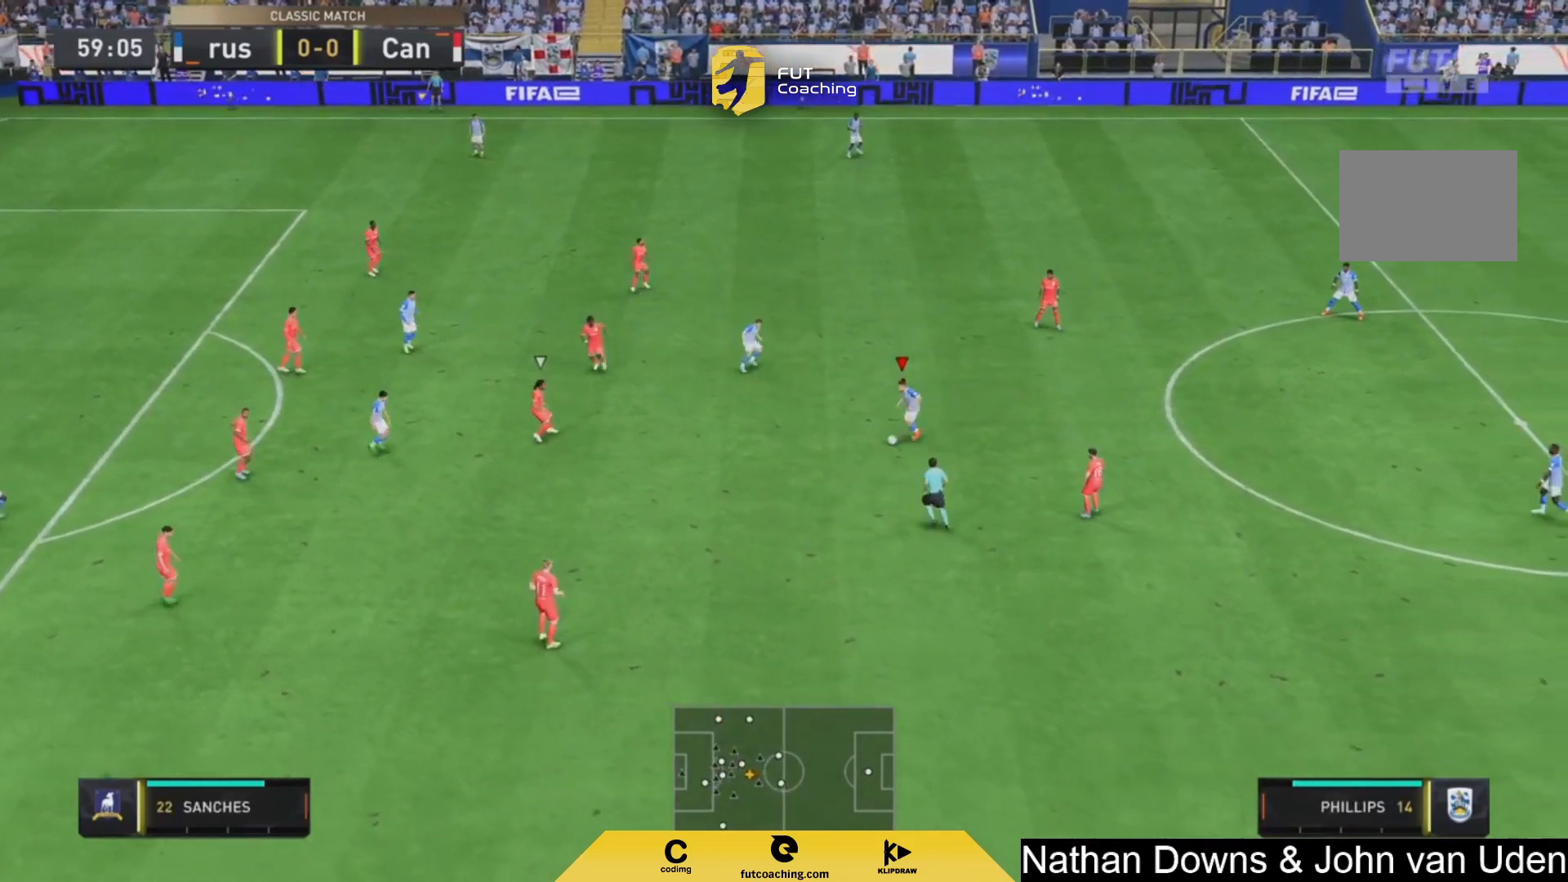
{"buttons": [], "left_stick": "down", "right_stick": "center", "events": [[83, "R1", "up"], [167, "R1", "down"], [250, "R1", "up"], [417, "left_stick", "down"]]}
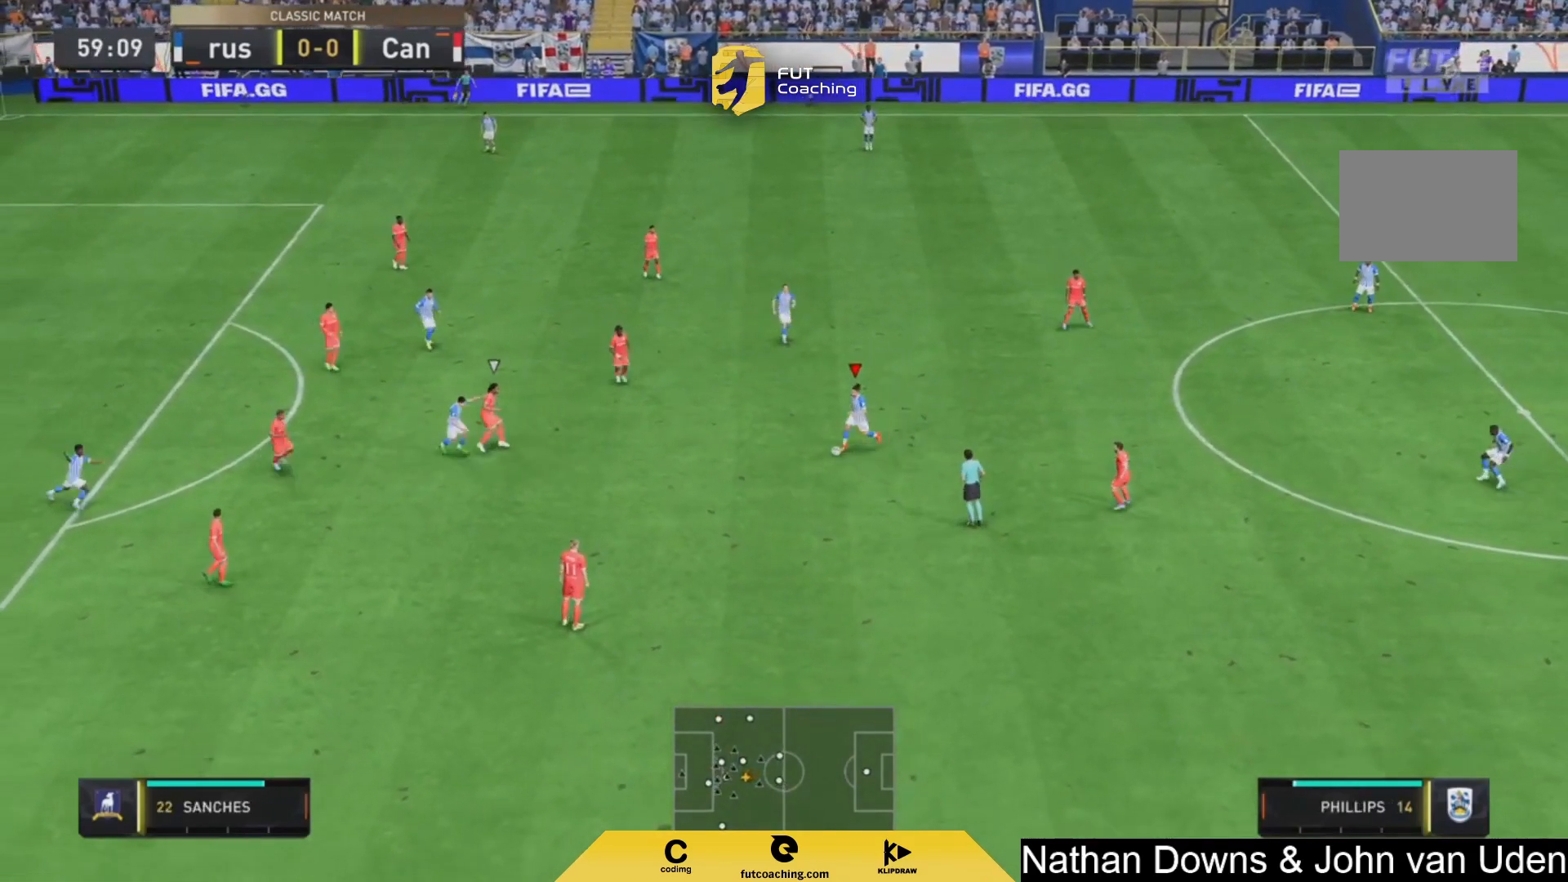
{"buttons": [], "left_stick": "down", "right_stick": "center", "events": []}
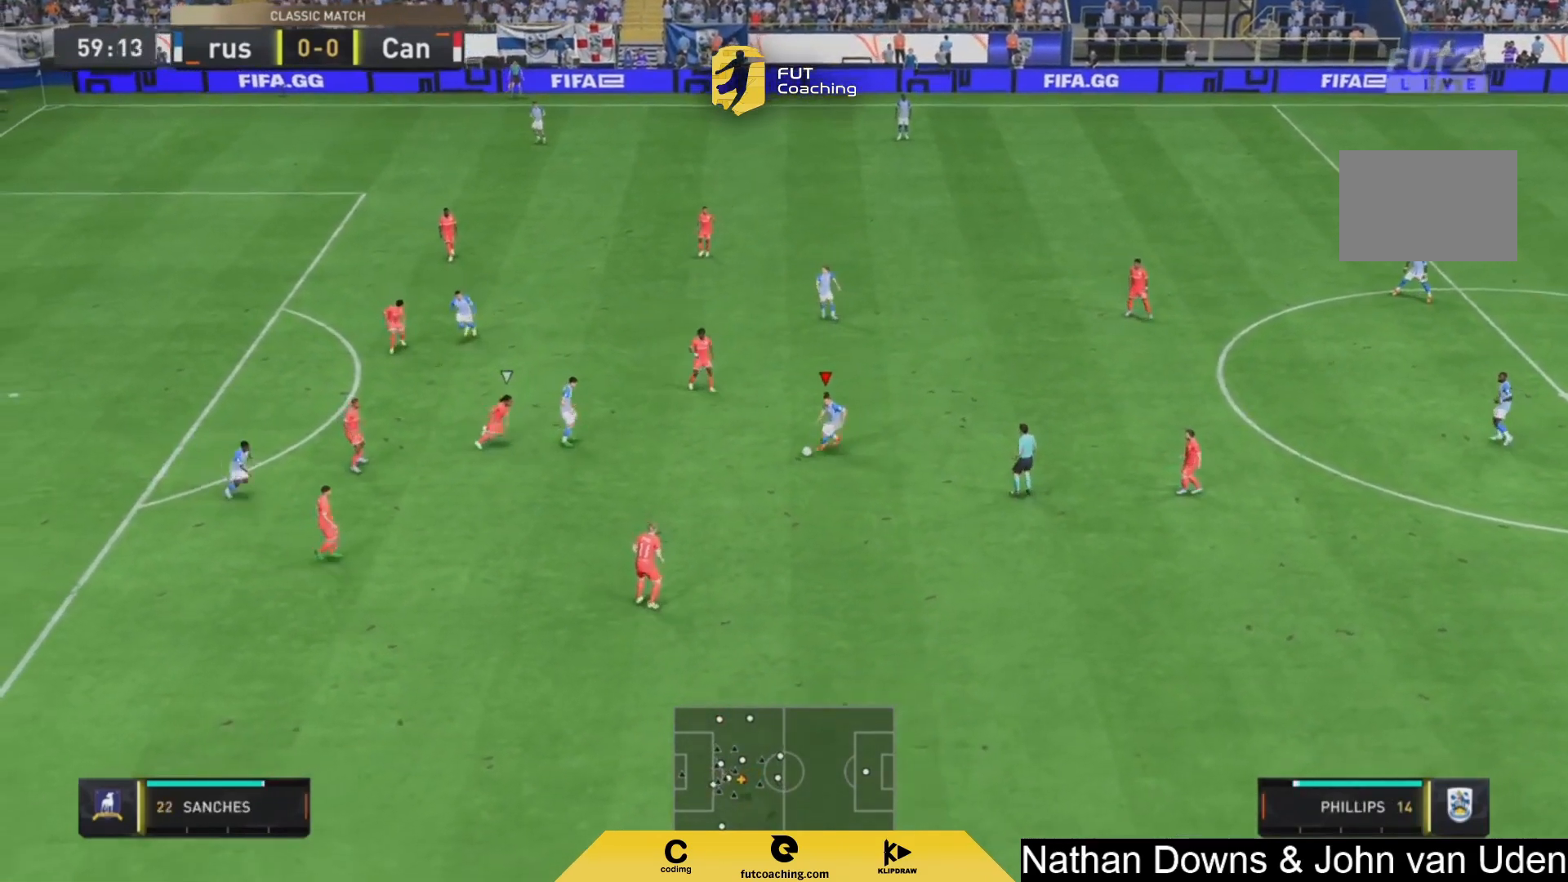
{"buttons": [], "left_stick": "down", "right_stick": "center", "events": [[42, "left_stick", "down-right"], [417, "left_stick", "down"]]}
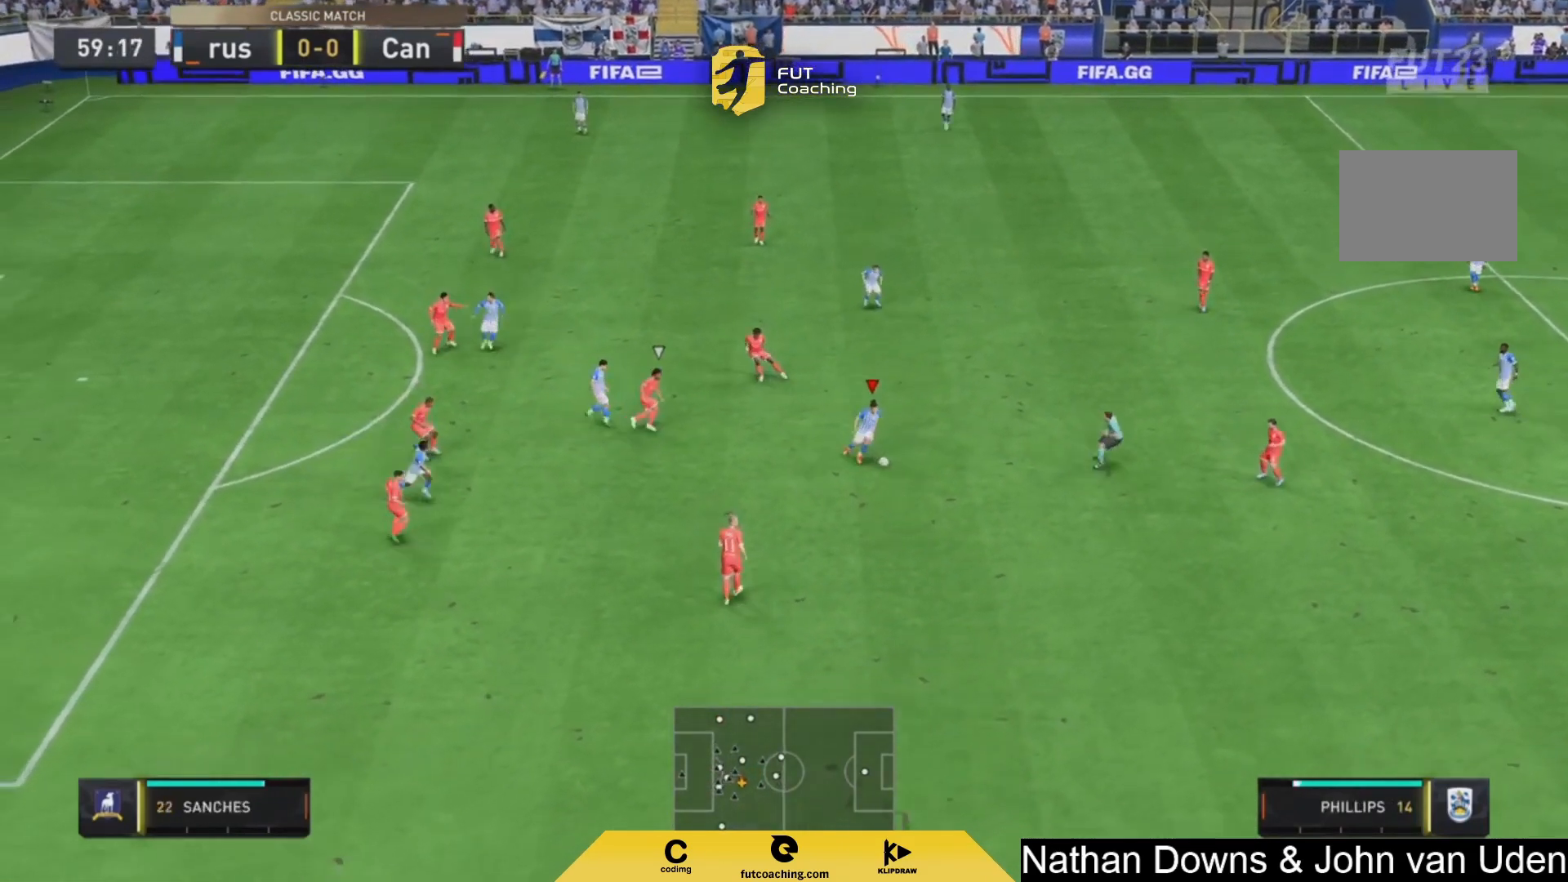
{"buttons": ["CROSS"], "left_stick": "down-left", "right_stick": "center", "events": [[375, "left_stick", "down-left"], [500, "CROSS", "down"]]}
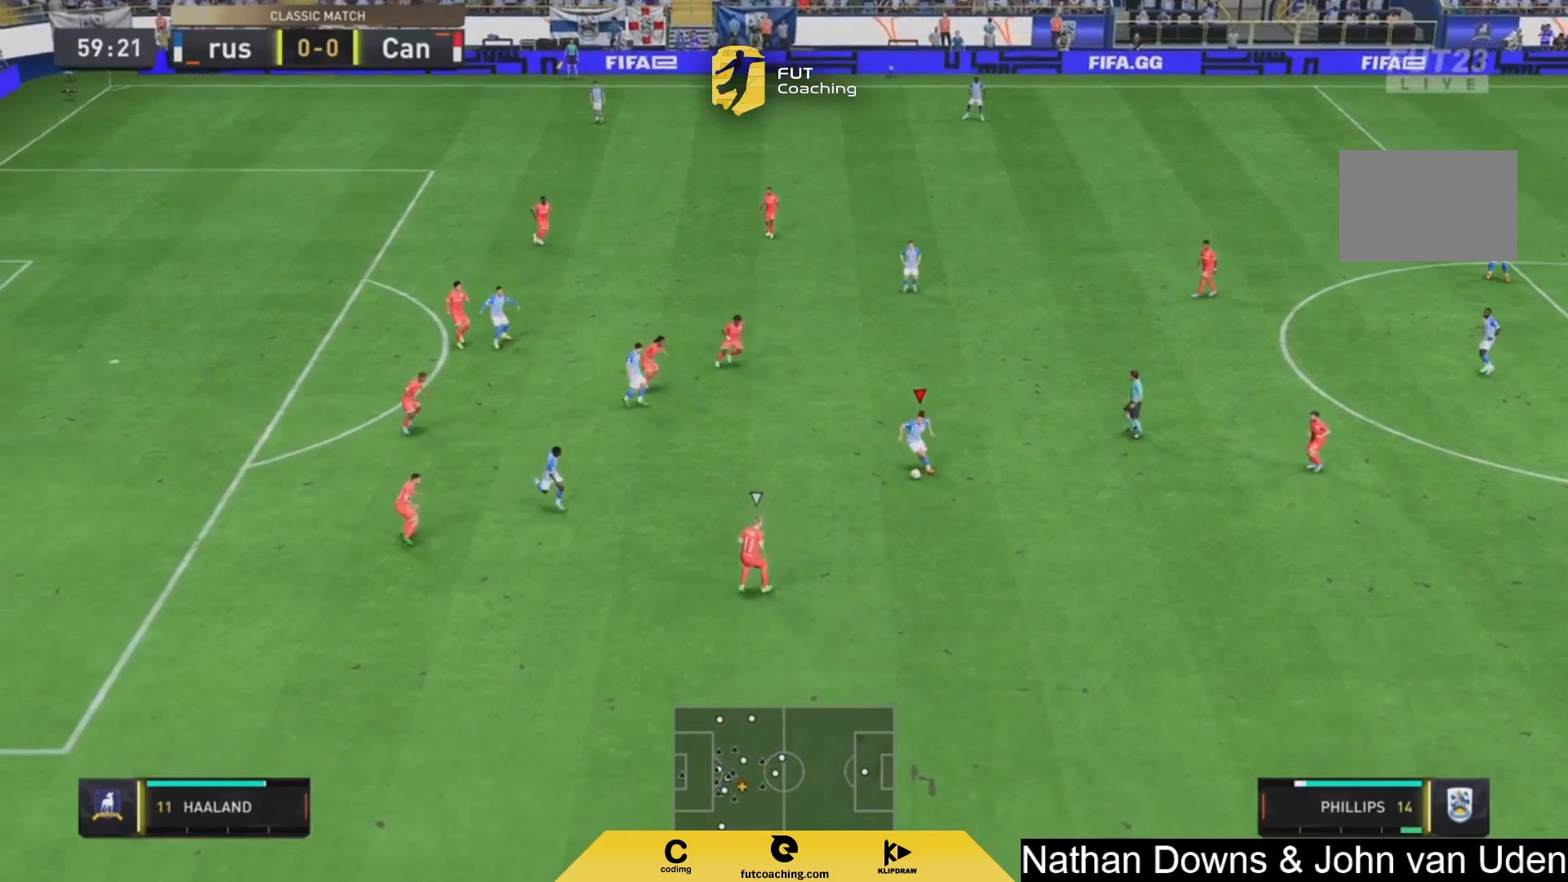
{"buttons": [], "left_stick": "left", "right_stick": "center", "events": [[83, "CROSS", "up"], [500, "left_stick", "left"]]}
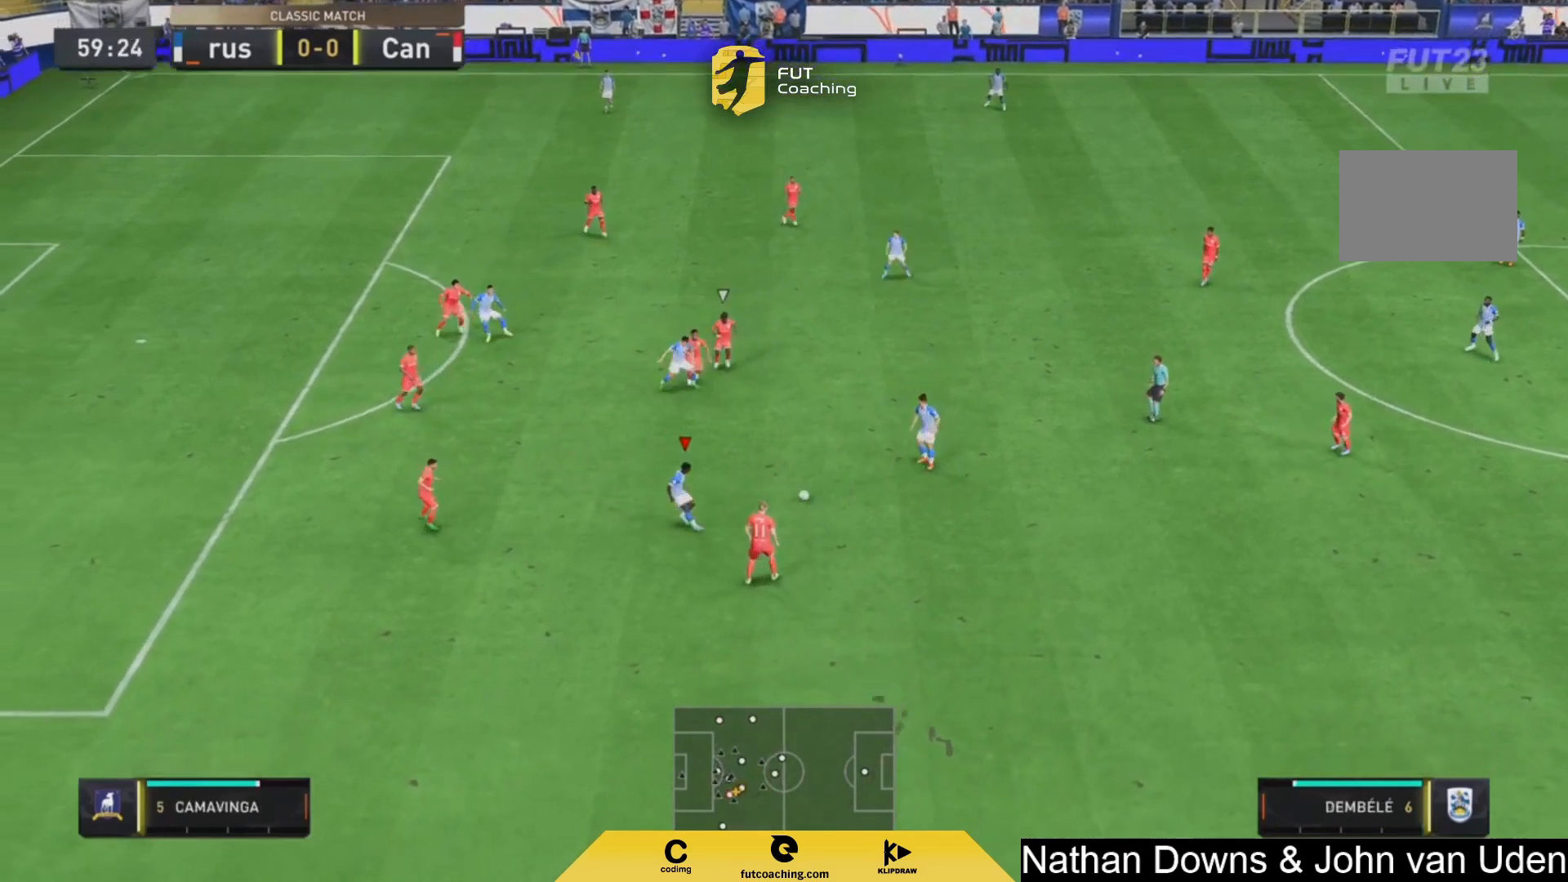
{"buttons": [], "left_stick": "left", "right_stick": "center"}
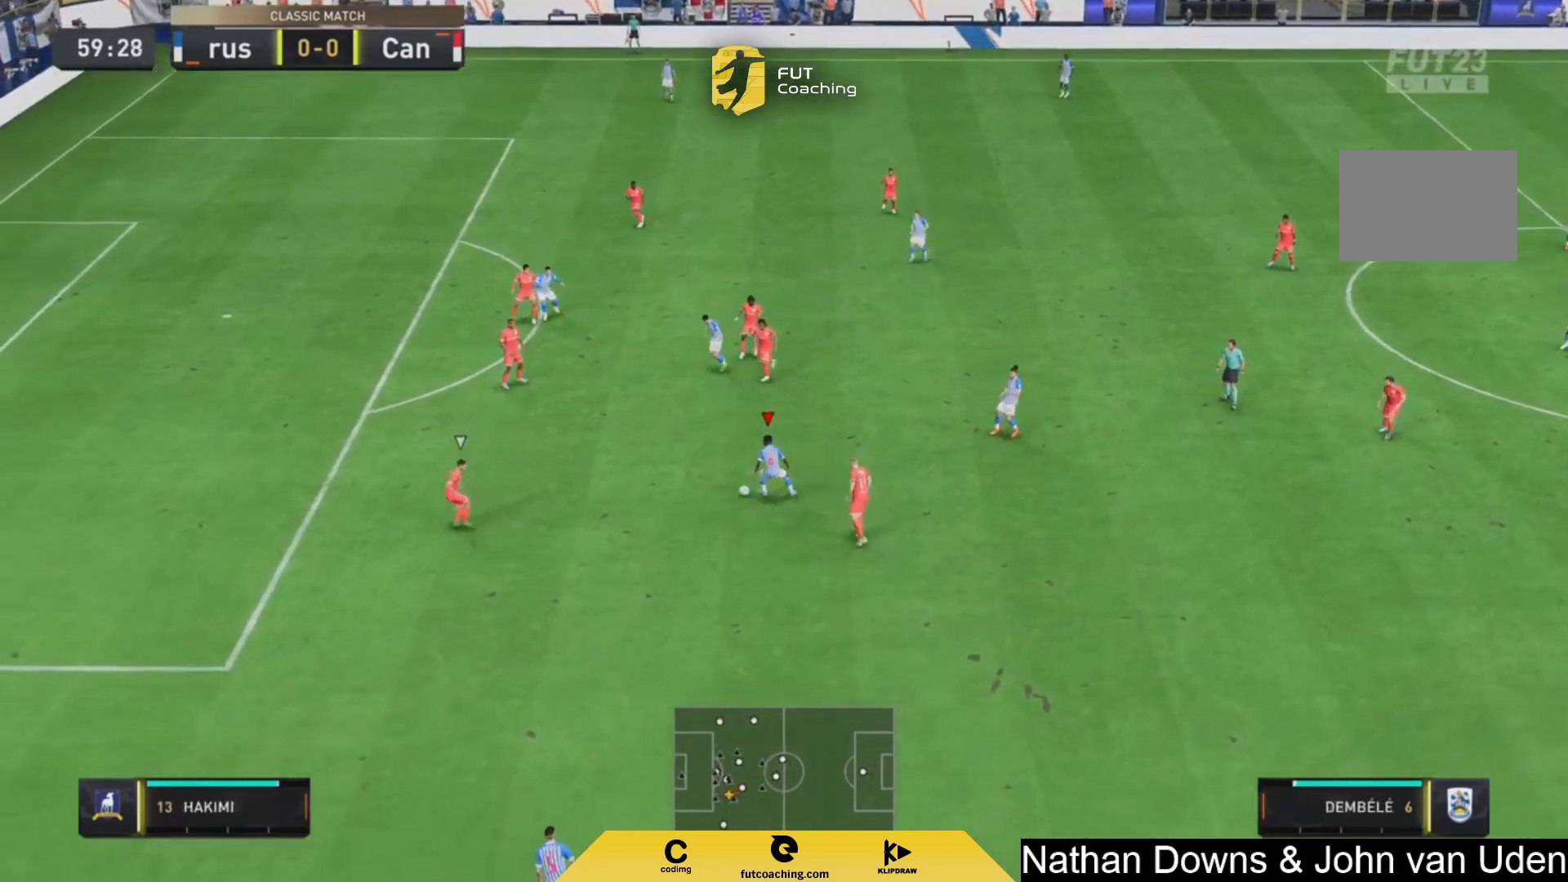
{"buttons": [], "left_stick": "left", "right_stick": "center", "events": []}
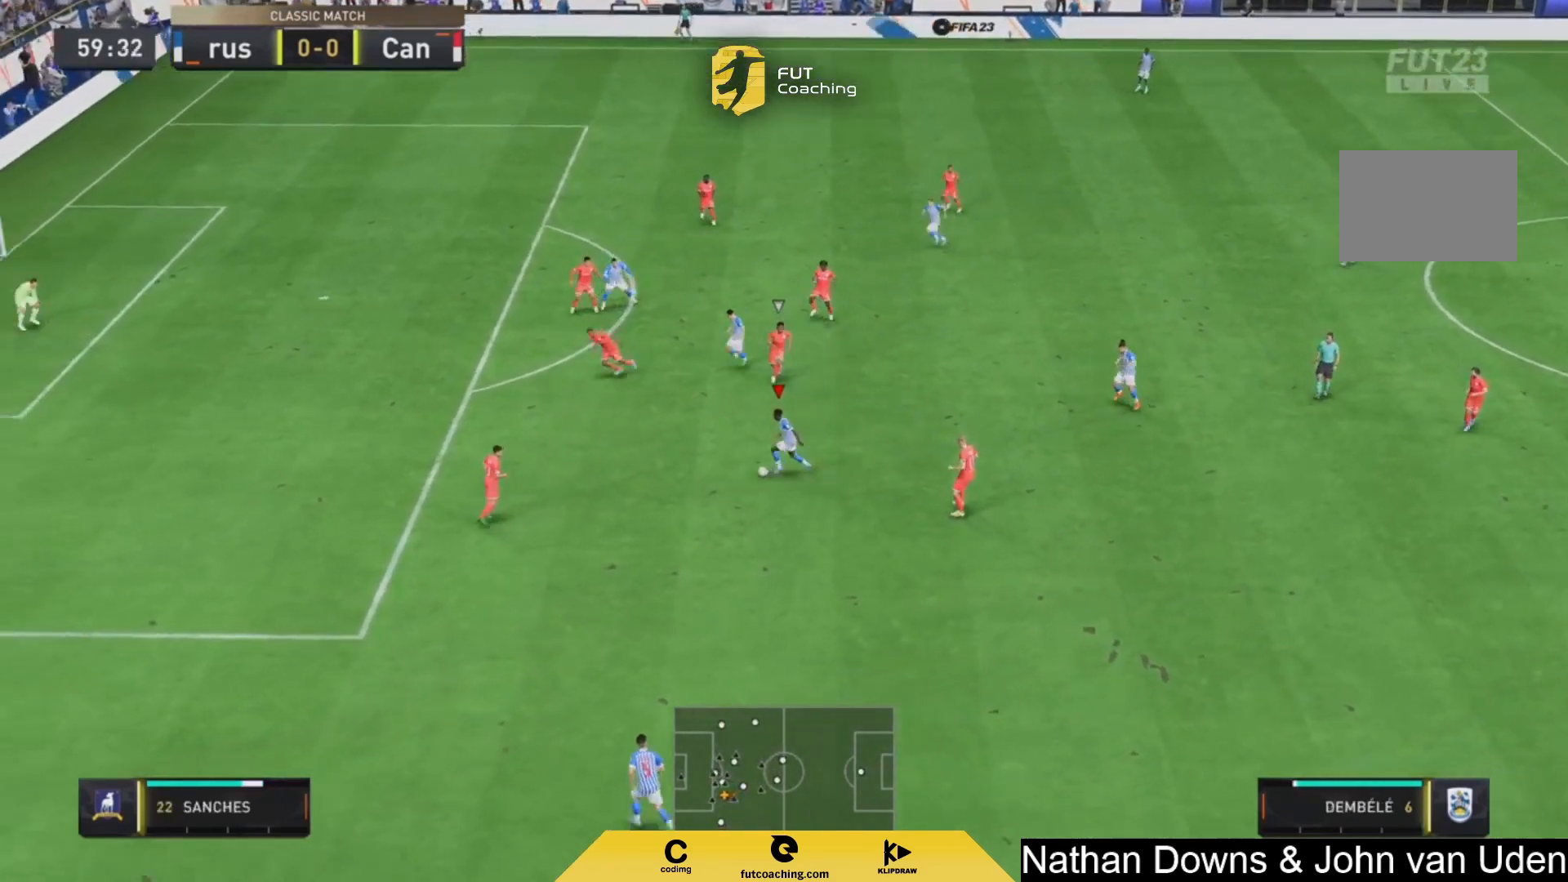
{"buttons": [], "left_stick": "down", "right_stick": "center", "events": [[125, "left_stick", "down-left"], [375, "left_stick", "down"]]}
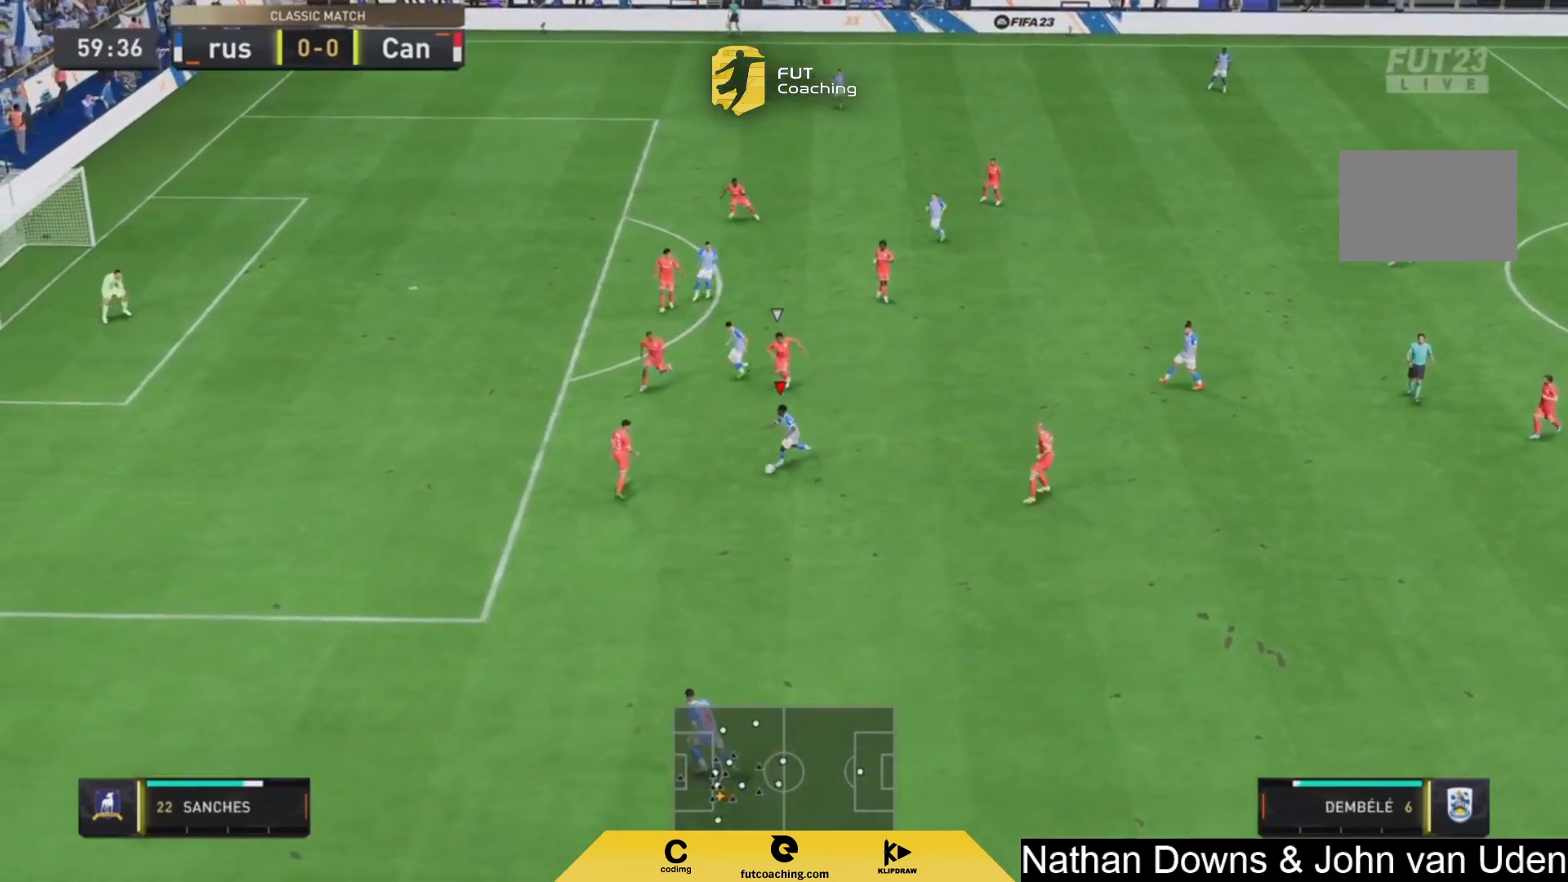
{"buttons": [], "left_stick": "down-left", "right_stick": "center", "events": [[83, "CROSS", "down"], [167, "CROSS", "up"], [417, "left_stick", "down-left"]]}
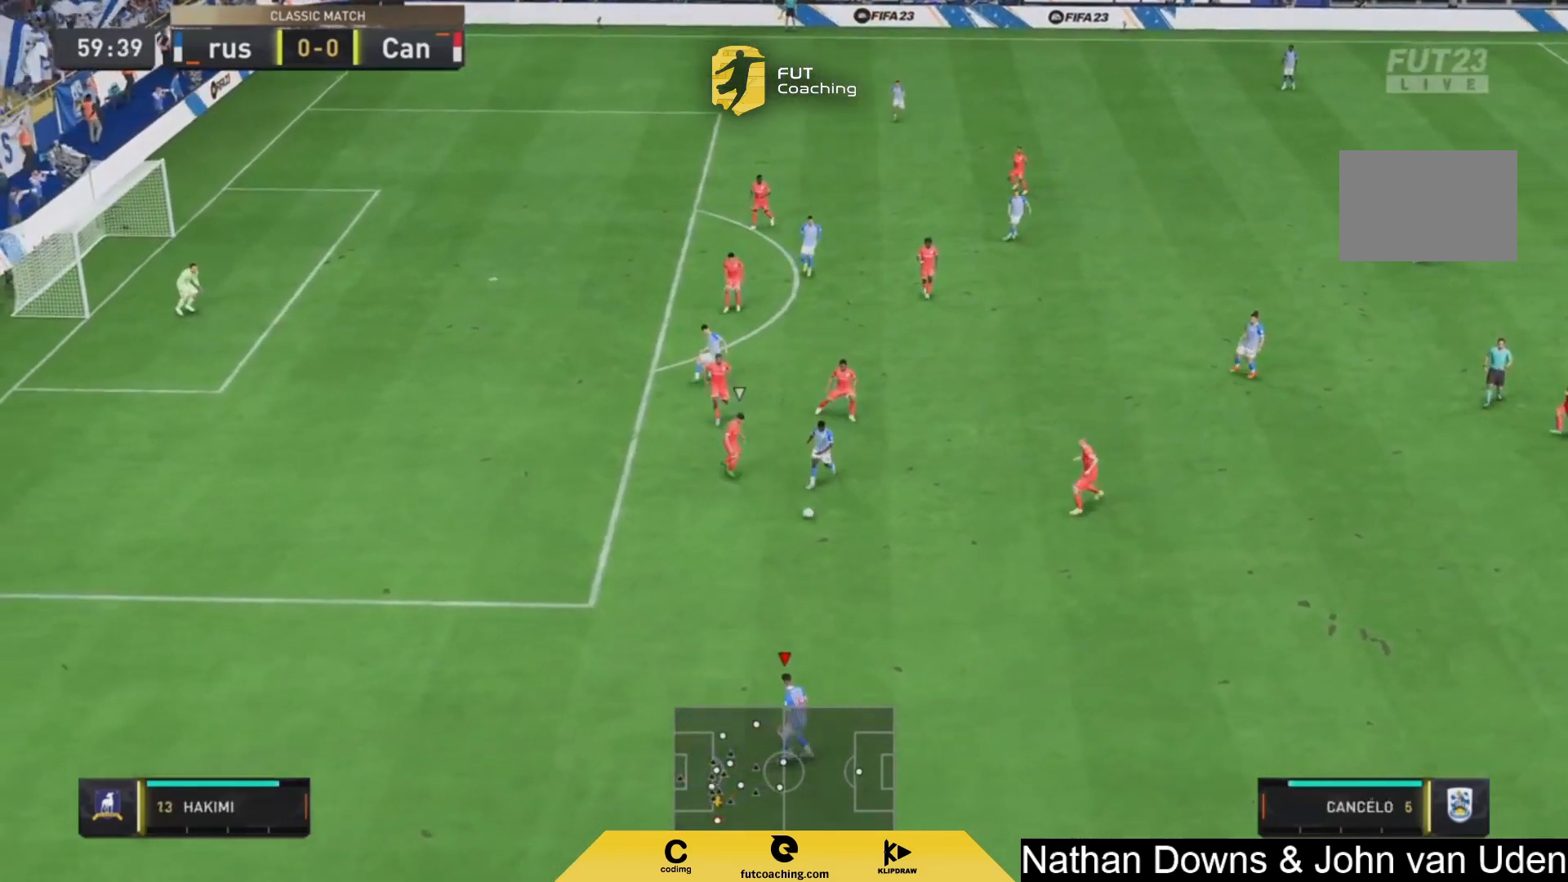
{"buttons": [], "left_stick": "left", "right_stick": "center", "events": [[42, "left_stick", "left"]]}
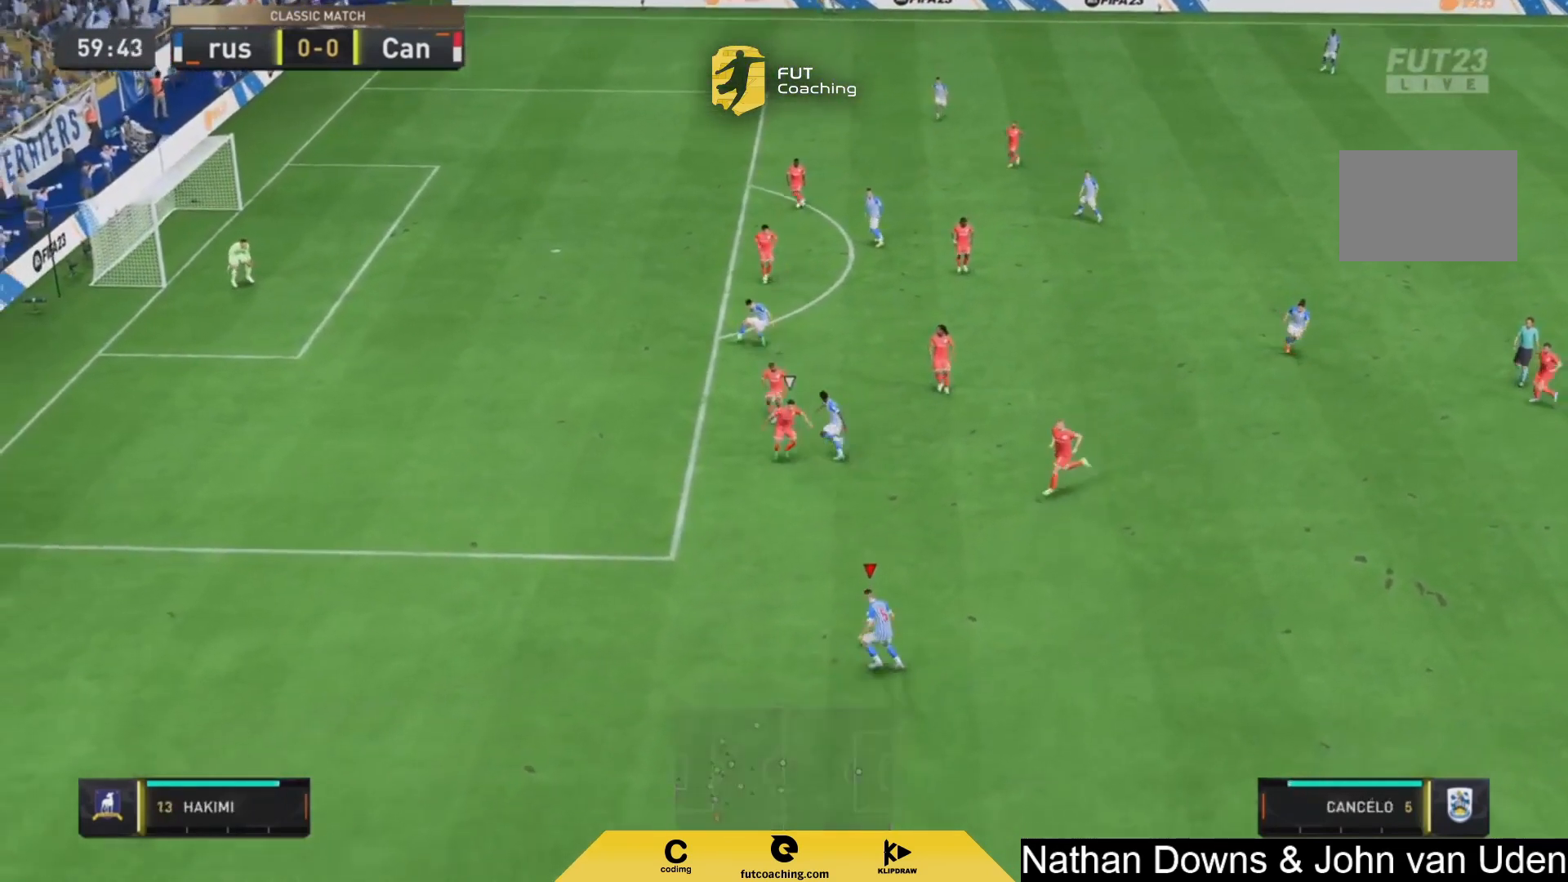
{"buttons": [], "left_stick": "left", "right_stick": "center", "events": []}
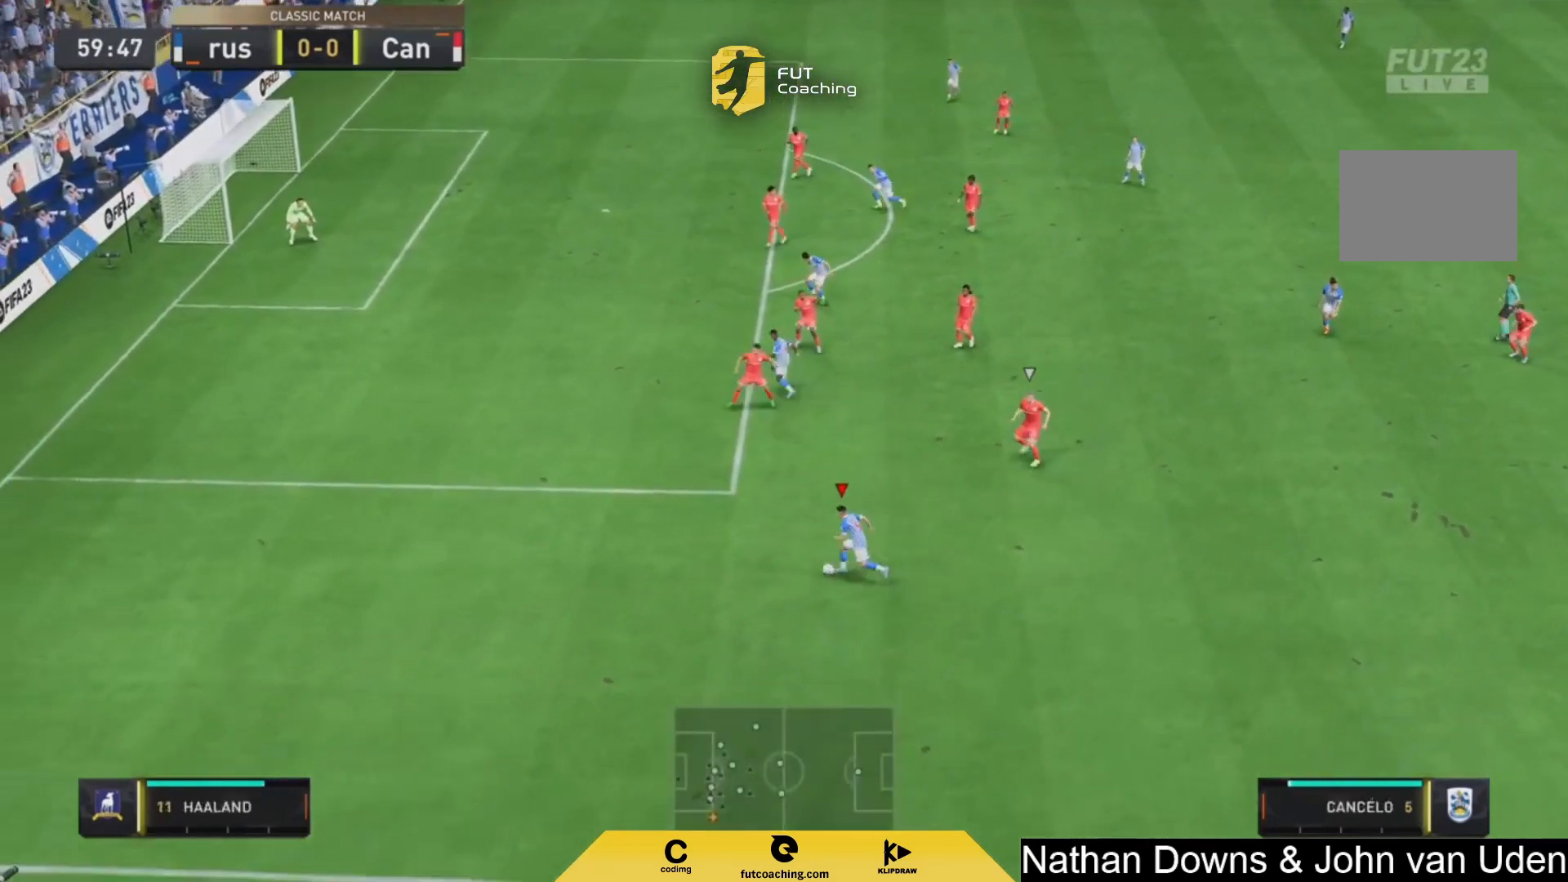
{"buttons": ["R1"], "left_stick": "left", "right_stick": "center", "events": [[500, "R1", "down"]]}
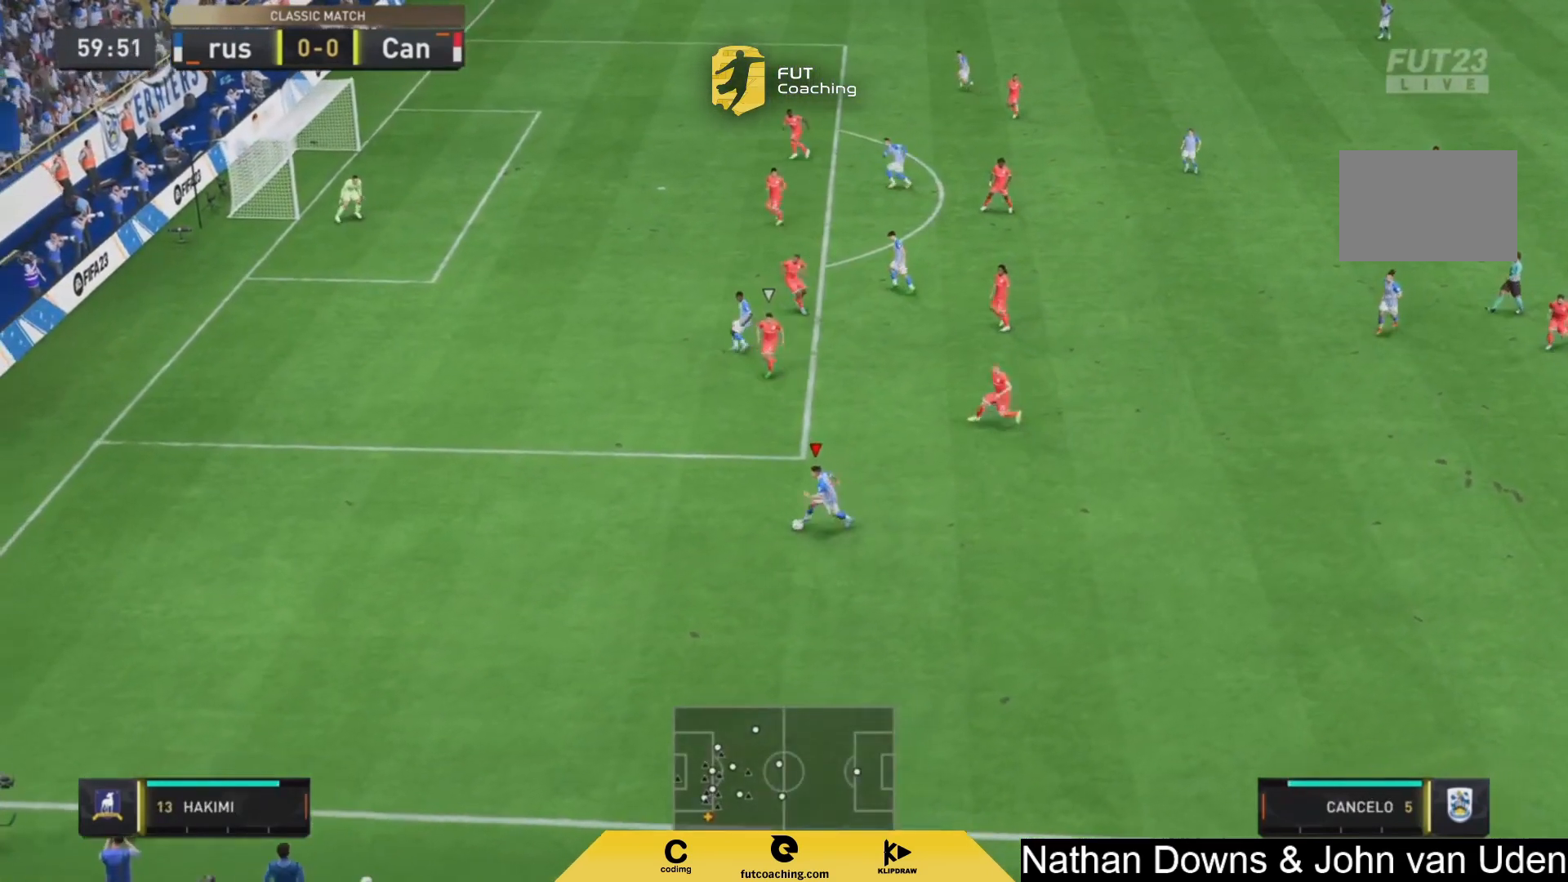
{"buttons": [], "left_stick": "left", "right_stick": "center", "events": [[167, "left_stick", "right"], [208, "R1", "up"], [500, "left_stick", "left"]]}
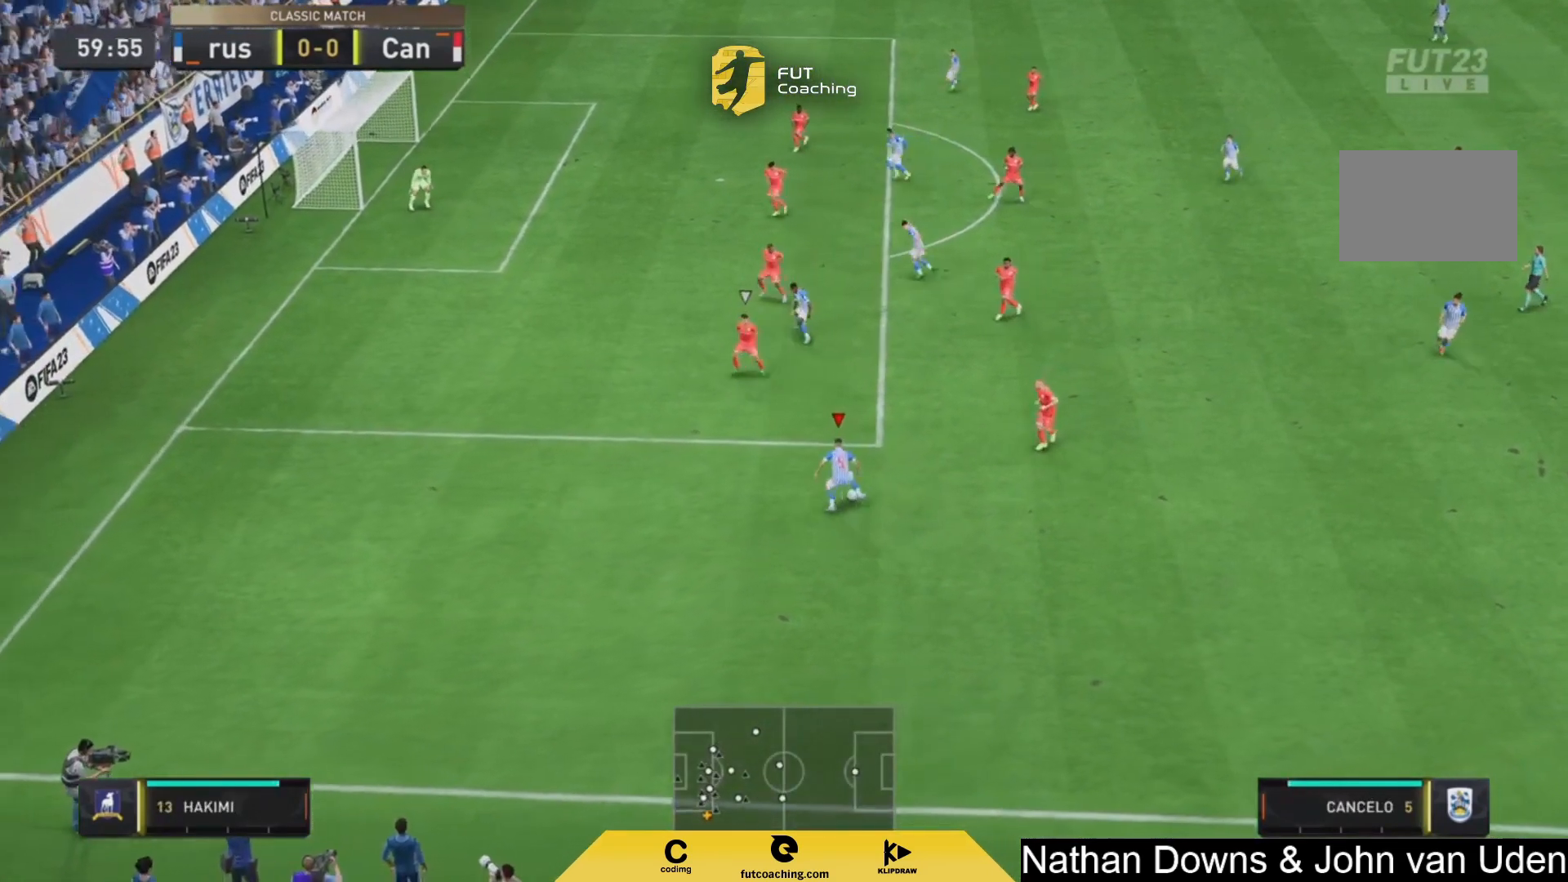
{"buttons": [], "left_stick": "left", "right_stick": "center", "events": []}
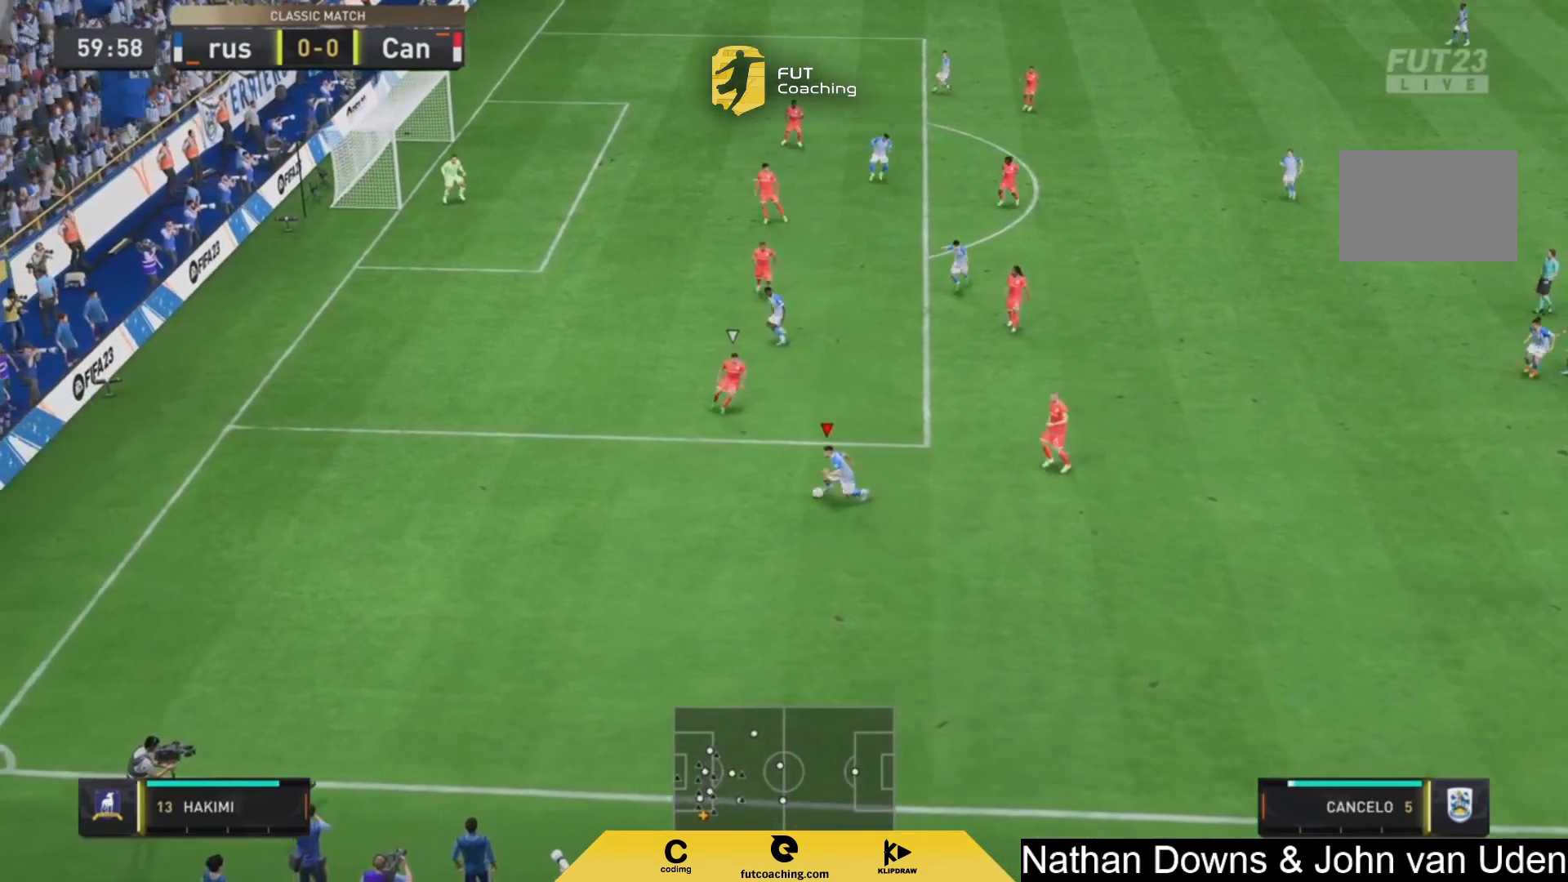
{"buttons": [], "left_stick": "right", "right_stick": "center", "events": [[292, "R1", "down"], [333, "left_stick", "right"], [458, "R1", "up"]]}
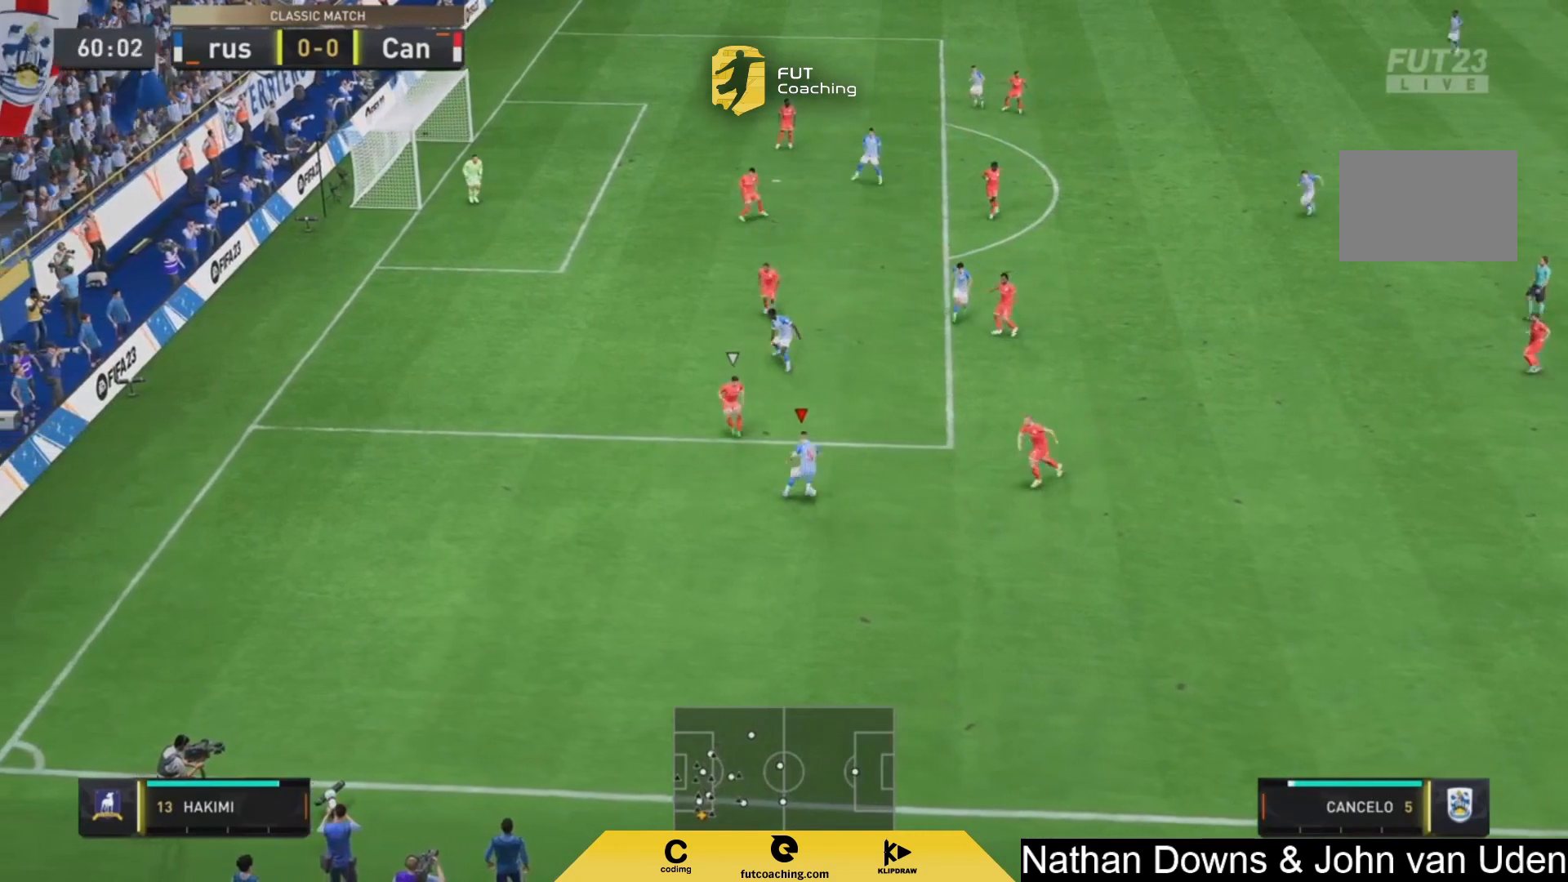
{"buttons": [], "left_stick": "up-right", "right_stick": "center", "events": [[250, "CROSS", "down"], [292, "left_stick", "up-right"], [333, "CROSS", "up"]]}
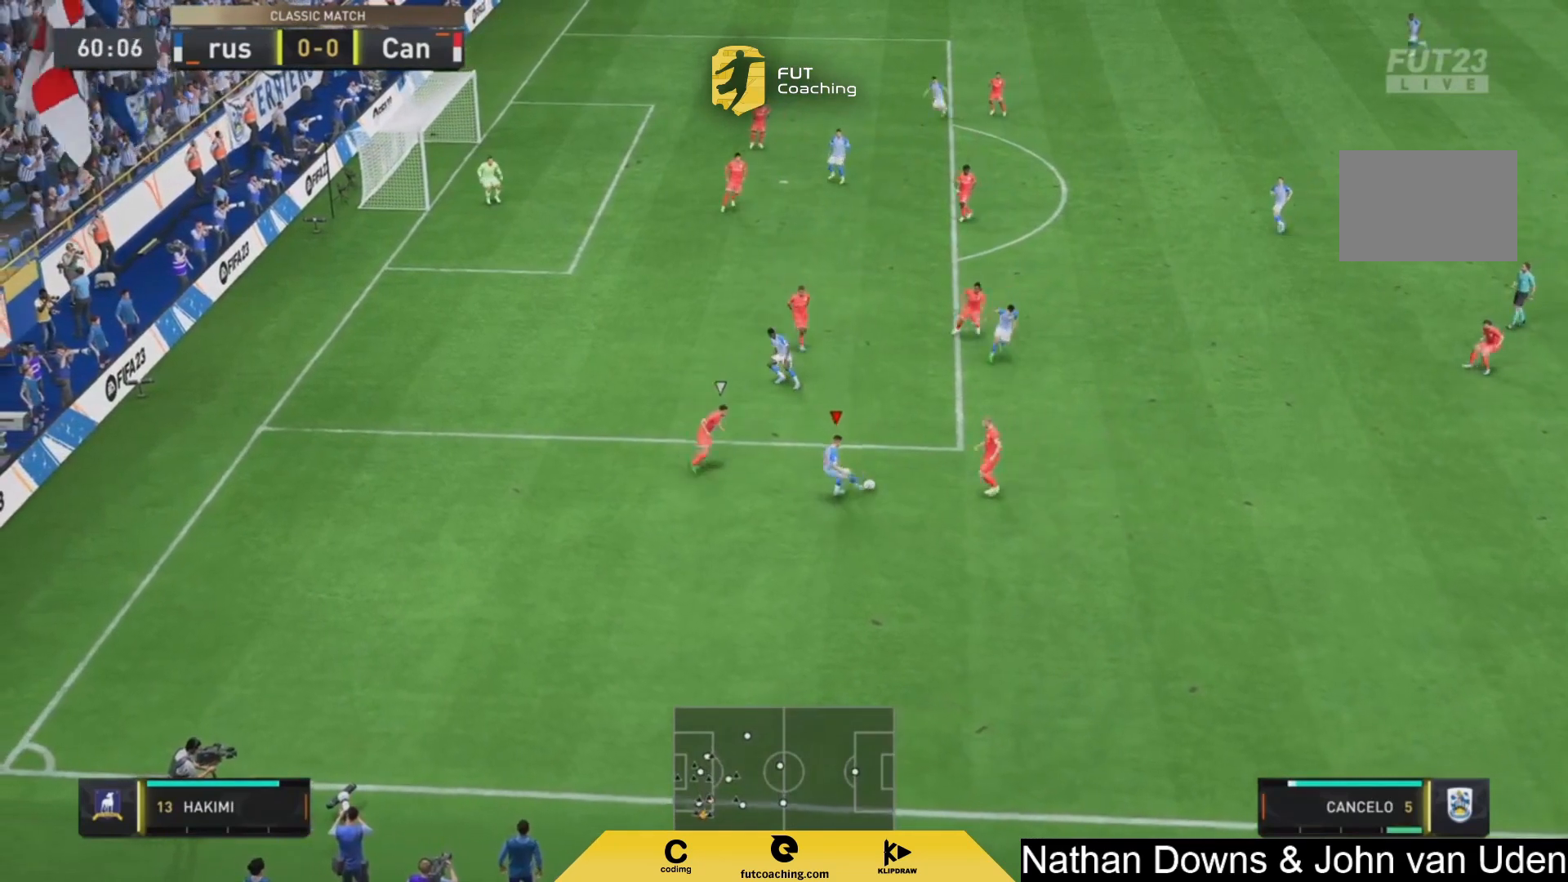
{"buttons": [], "left_stick": "center", "right_stick": "center", "events": [[417, "left_stick", "up-left"], [500, "left_stick", "center"]]}
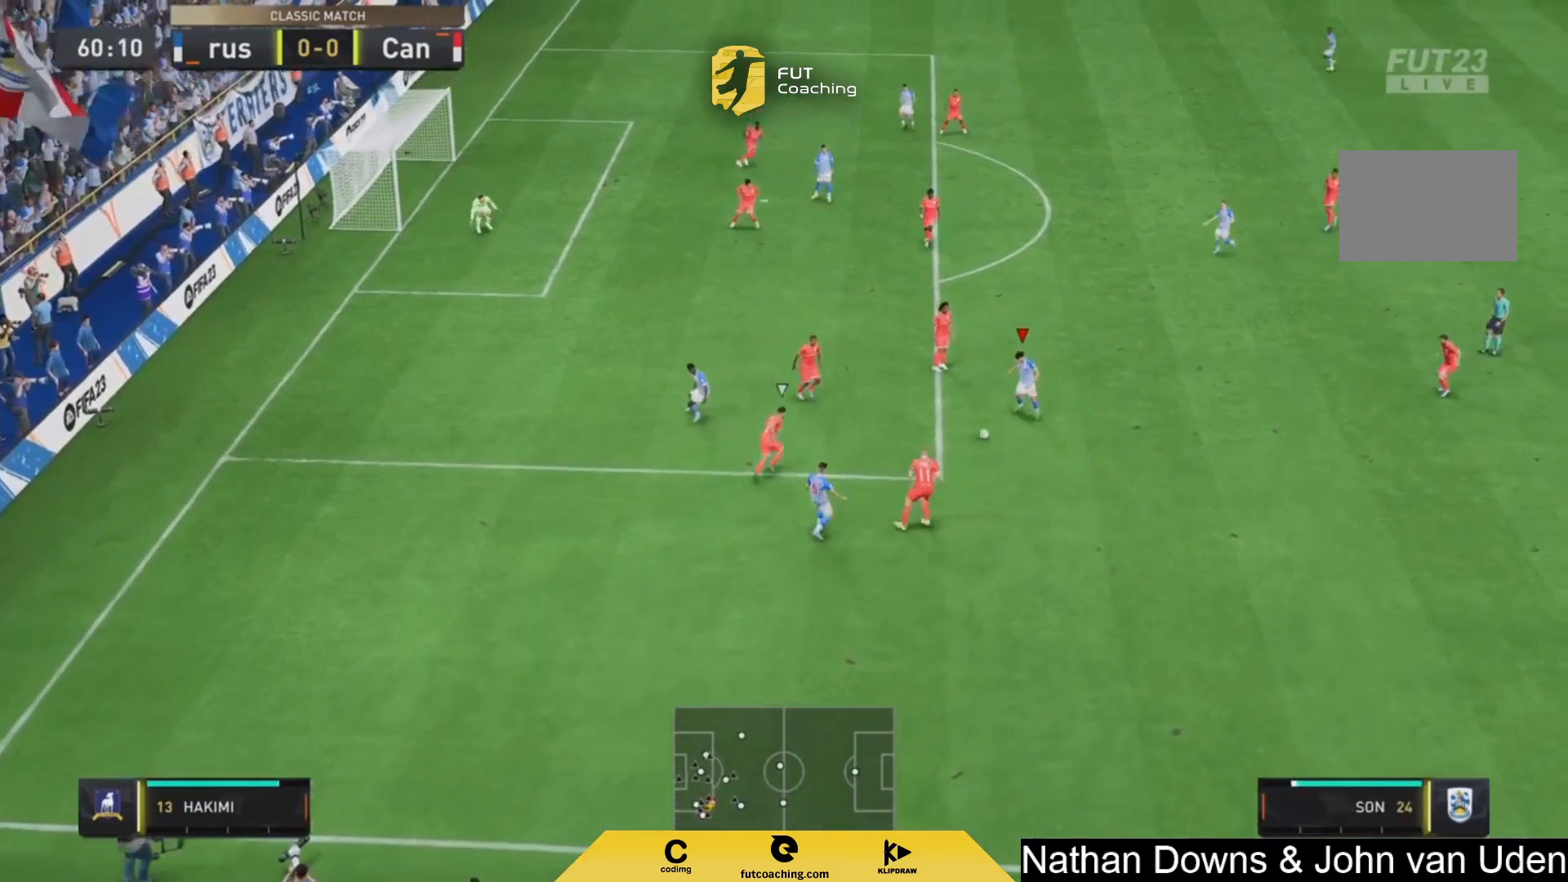
{"buttons": [], "left_stick": "up-right", "right_stick": "center", "events": [[83, "left_stick", "right"], [458, "CROSS", "down"], [500, "CROSS", "up"], [500, "left_stick", "up-right"]]}
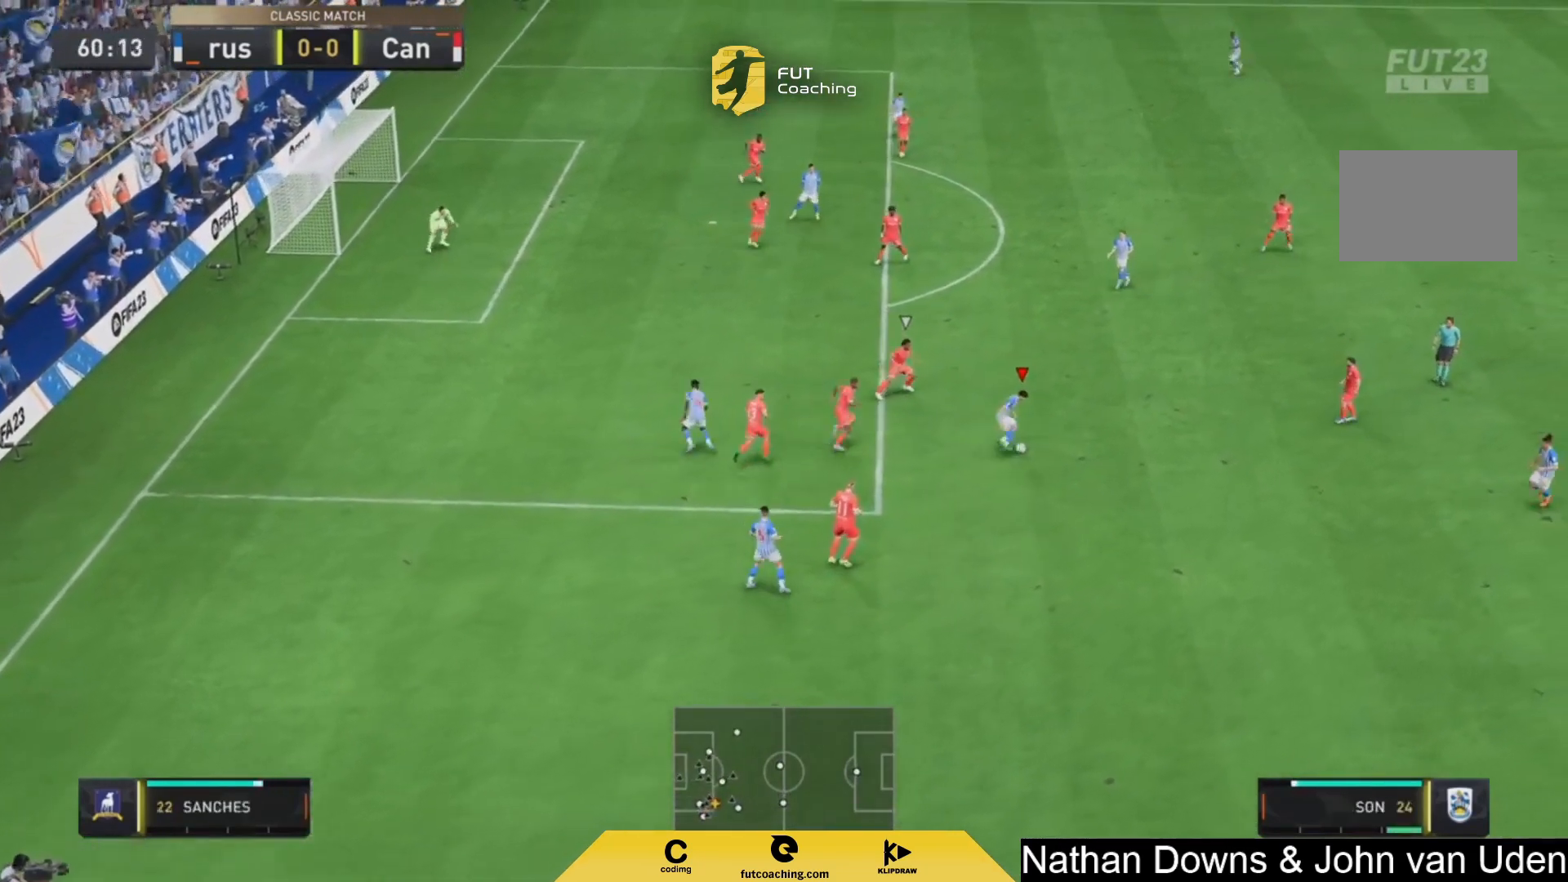
{"buttons": [], "left_stick": "up-right", "right_stick": "center", "events": []}
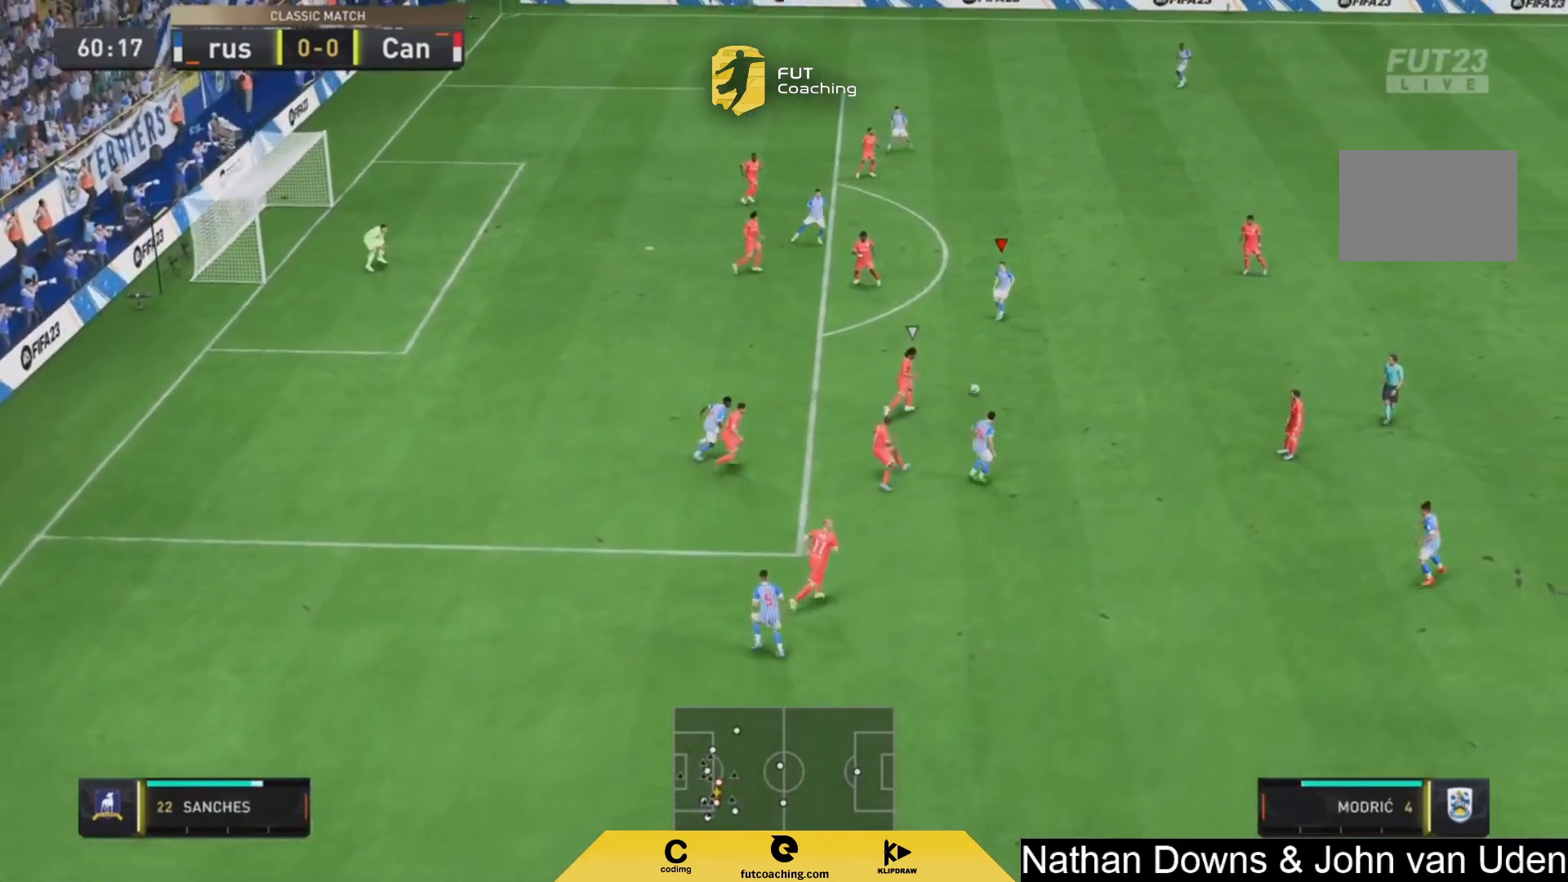
{"buttons": [], "left_stick": "left", "right_stick": "center", "events": [[42, "left_stick", "center"], [333, "left_stick", "left"]]}
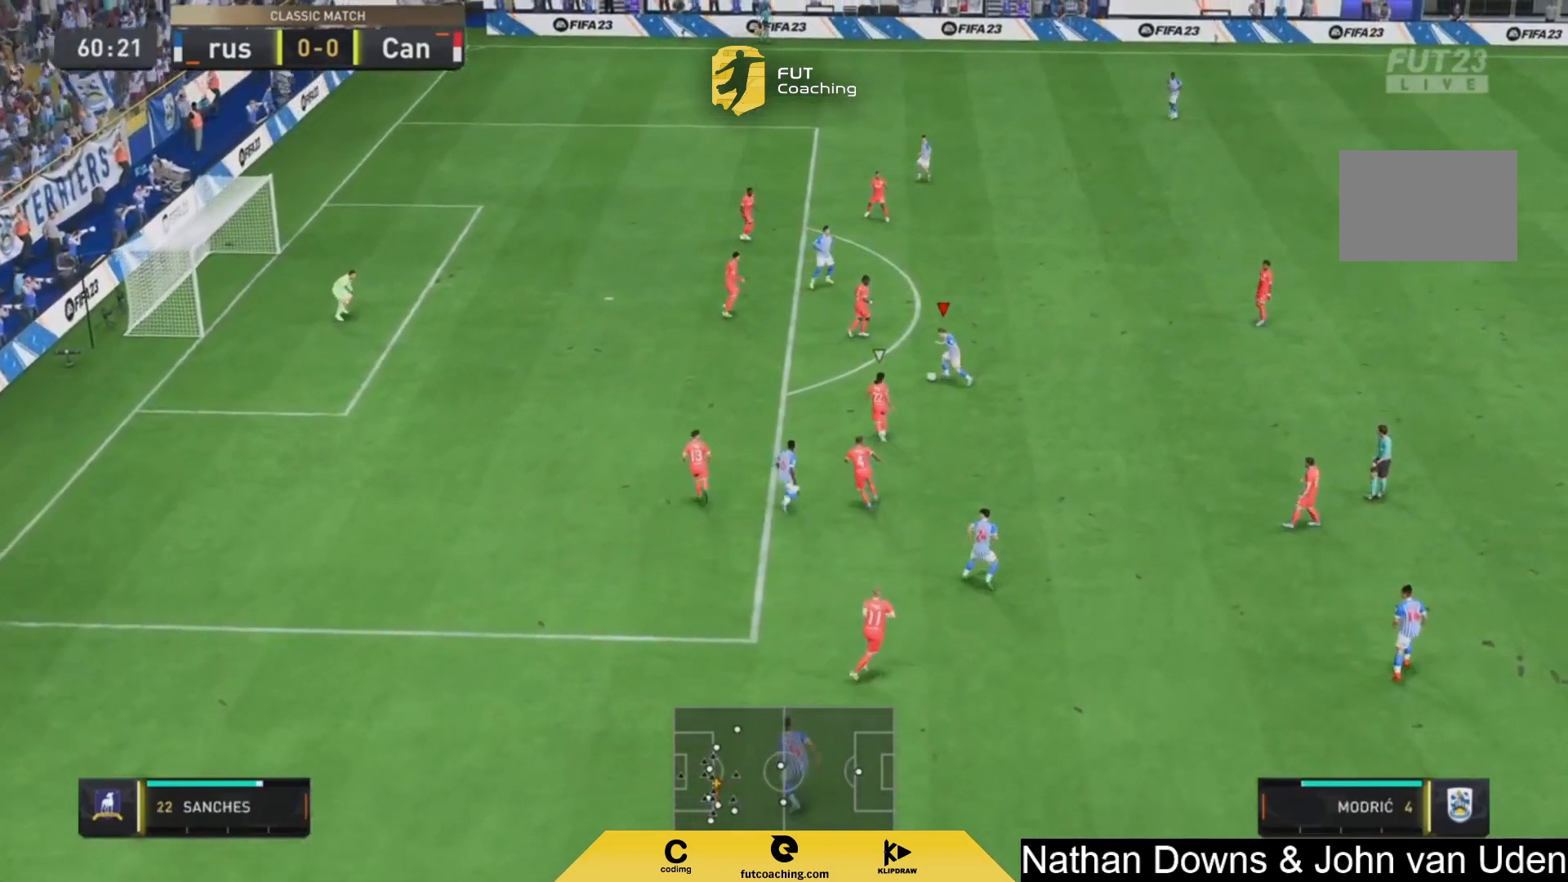
{"buttons": [], "left_stick": "right", "right_stick": "center", "events": [[125, "left_stick", "up-right"], [208, "left_stick", "right"]]}
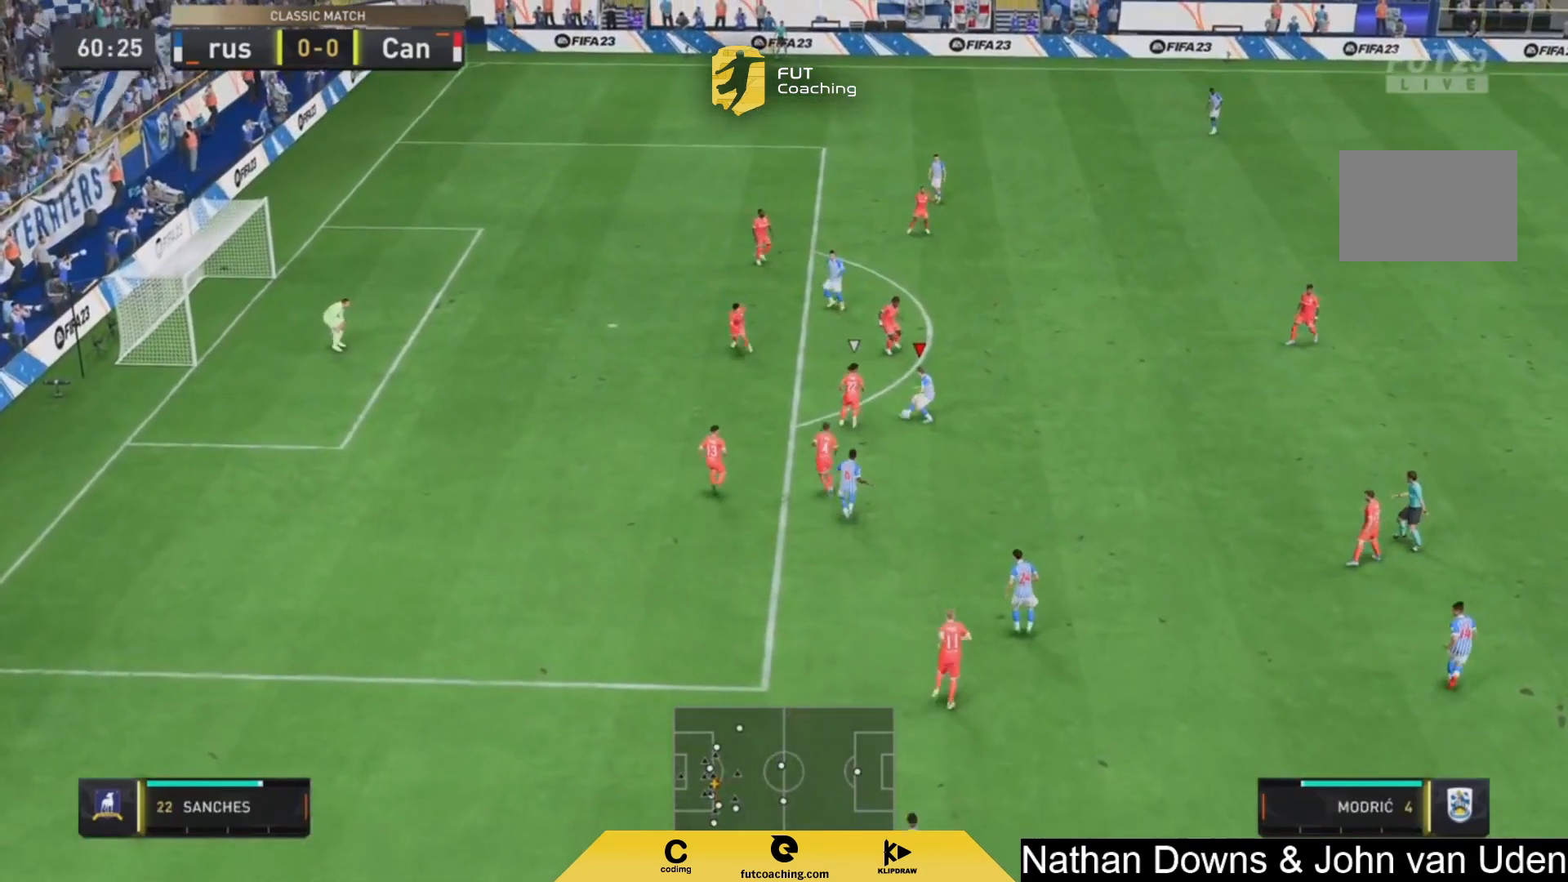
{"buttons": [], "left_stick": "right", "right_stick": "center", "events": []}
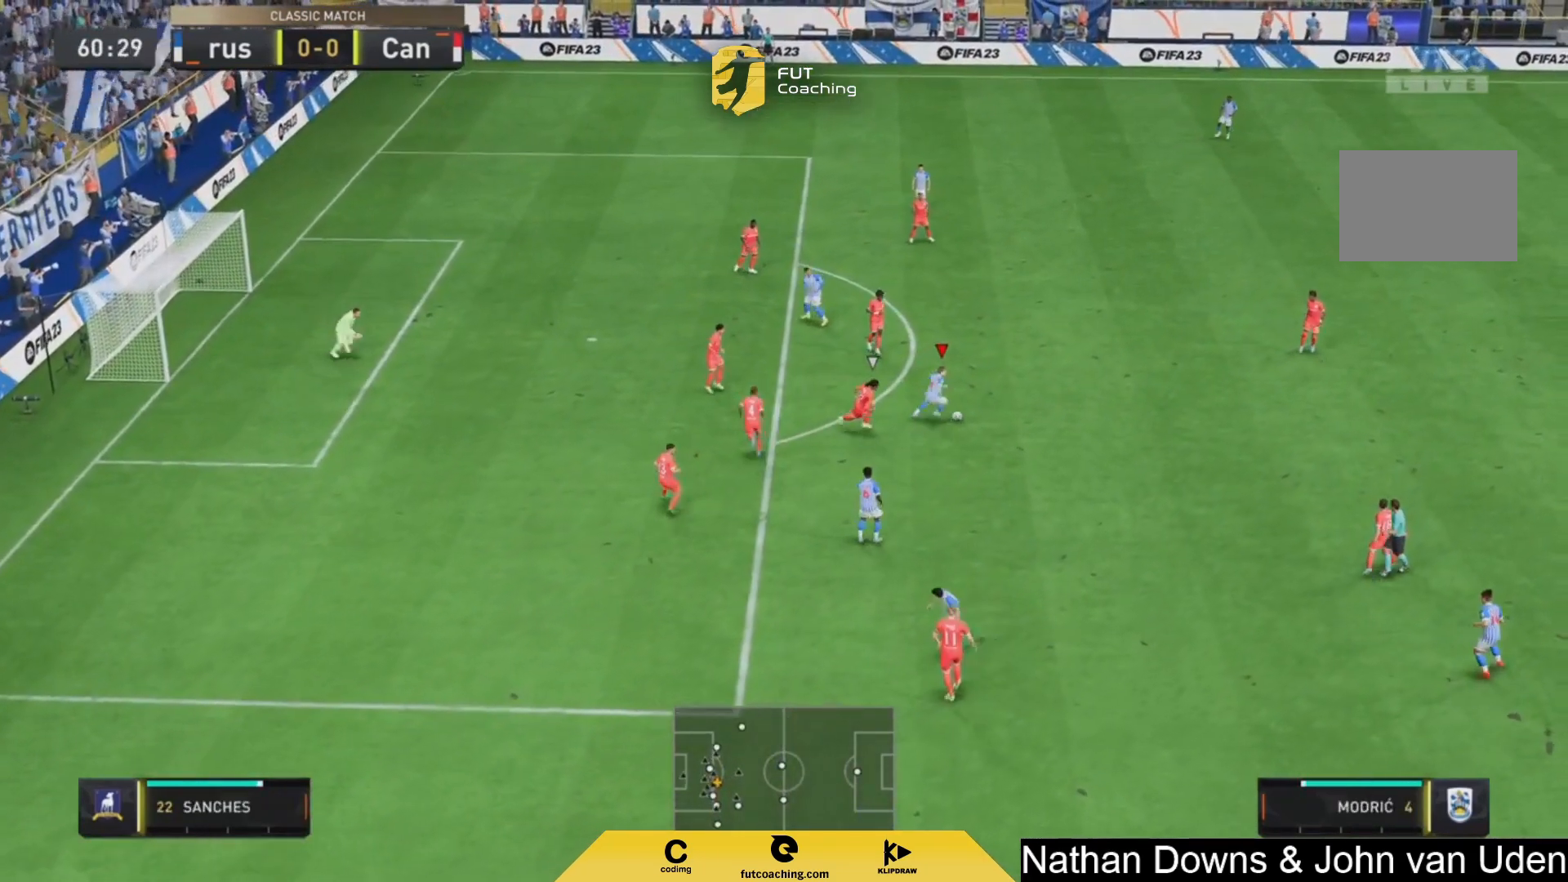
{"buttons": [], "left_stick": "down-right", "right_stick": "center", "events": [[125, "left_stick", "down-right"], [333, "R1", "down"], [458, "CROSS", "down"], [458, "R1", "up"], [500, "CROSS", "up"]]}
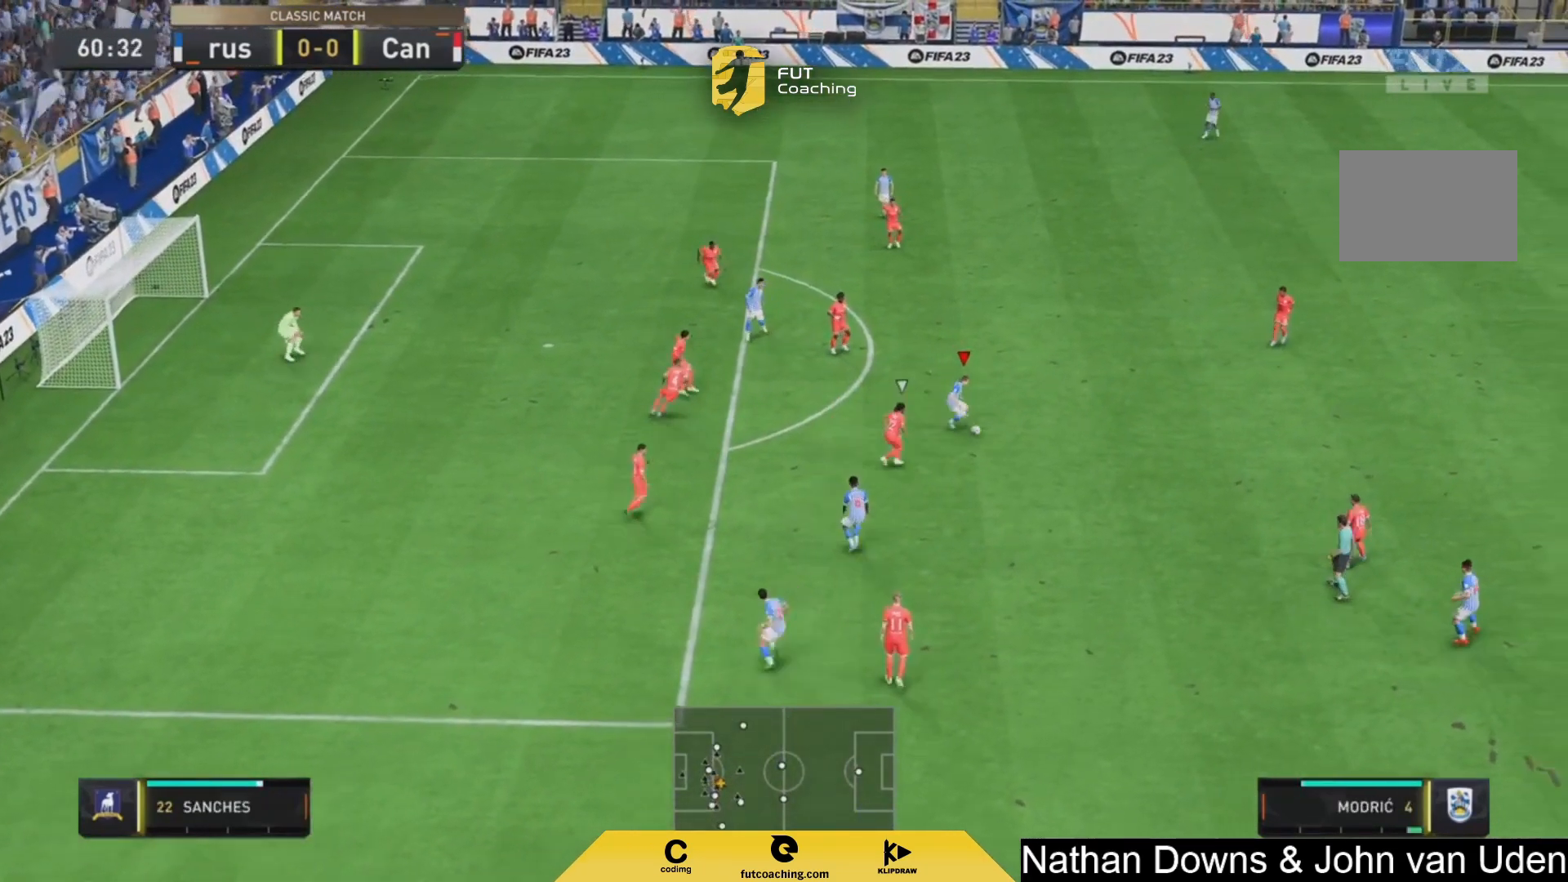
{"buttons": [], "left_stick": "up-right", "right_stick": "center", "events": [[292, "left_stick", "up-right"]]}
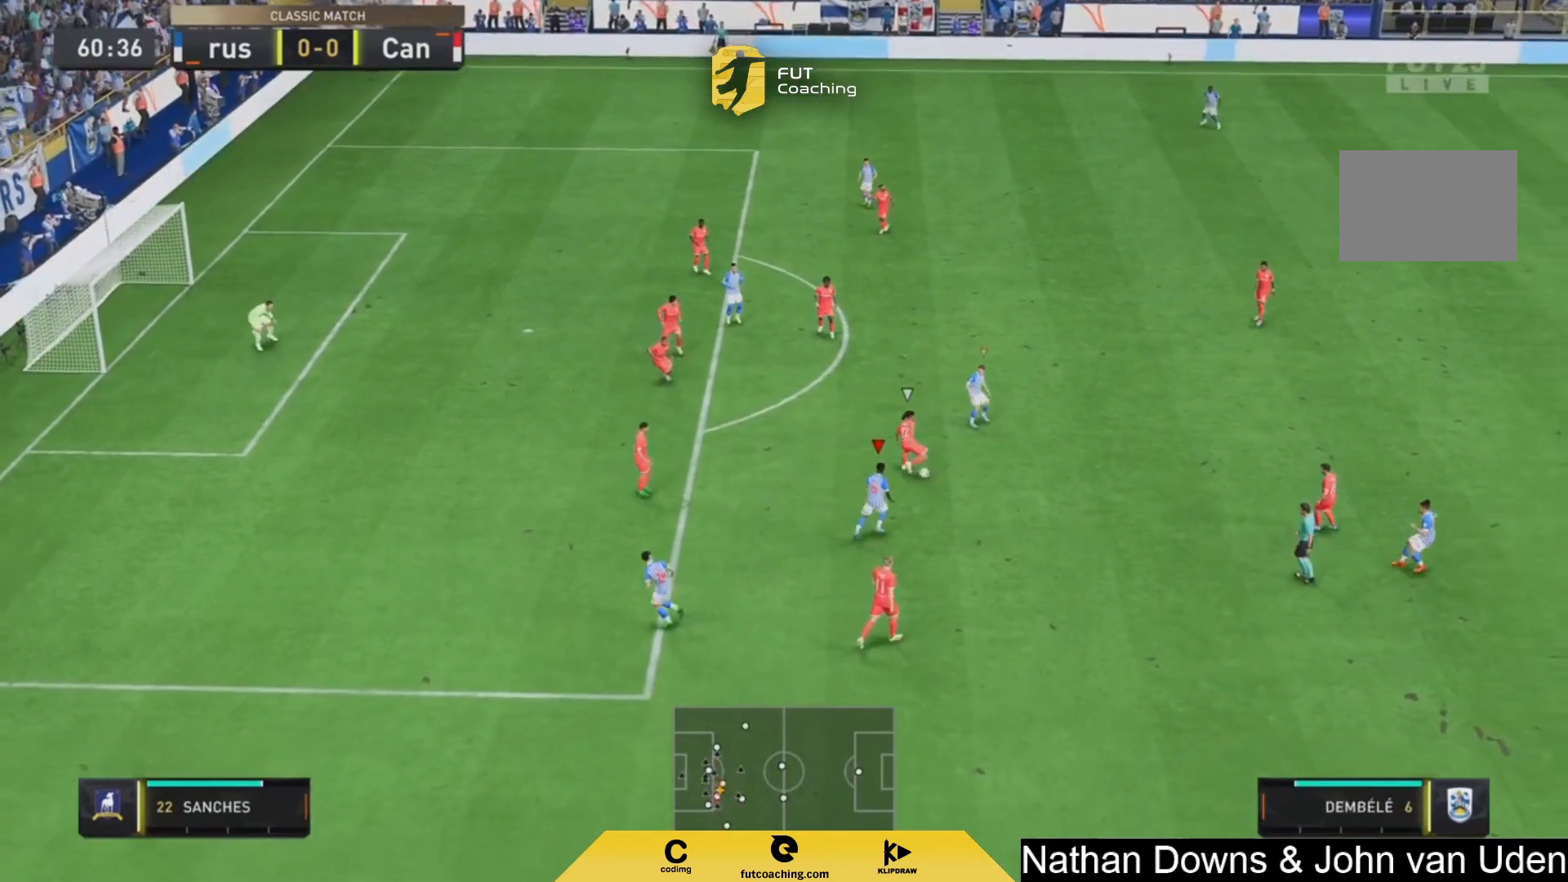
{"buttons": ["R2"], "left_stick": "up-right", "right_stick": "center", "events": [[167, "left_stick", "right"], [333, "R2", "down"], [375, "left_stick", "up-right"]]}
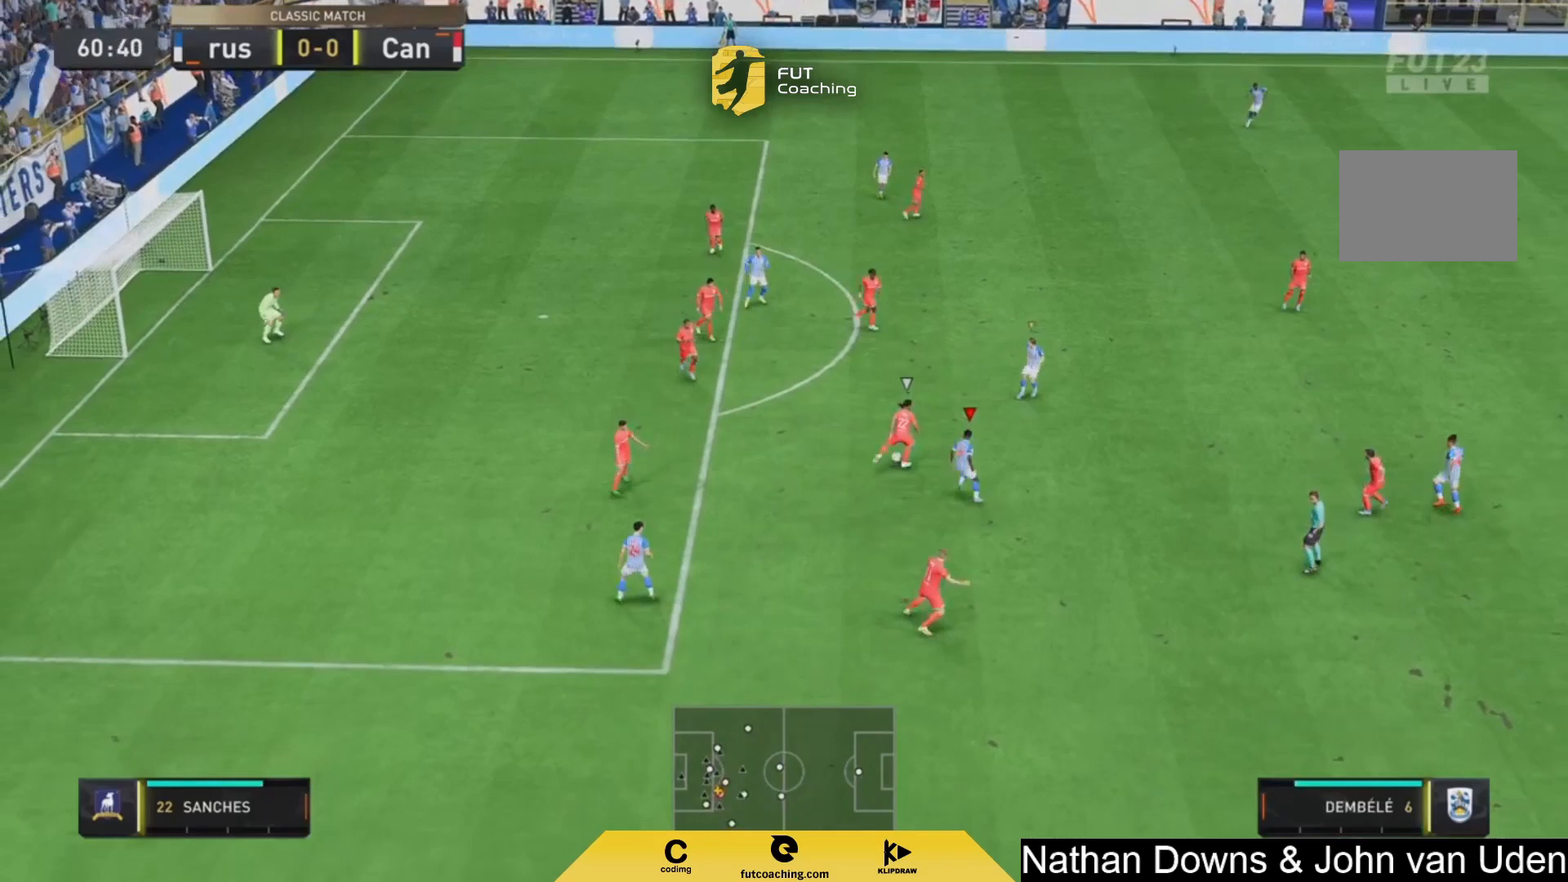
{"buttons": ["R2"], "left_stick": "up-left", "right_stick": "center", "events": [[167, "CIRCLE", "down"], [167, "left_stick", "up-left"], [292, "CIRCLE", "up"]]}
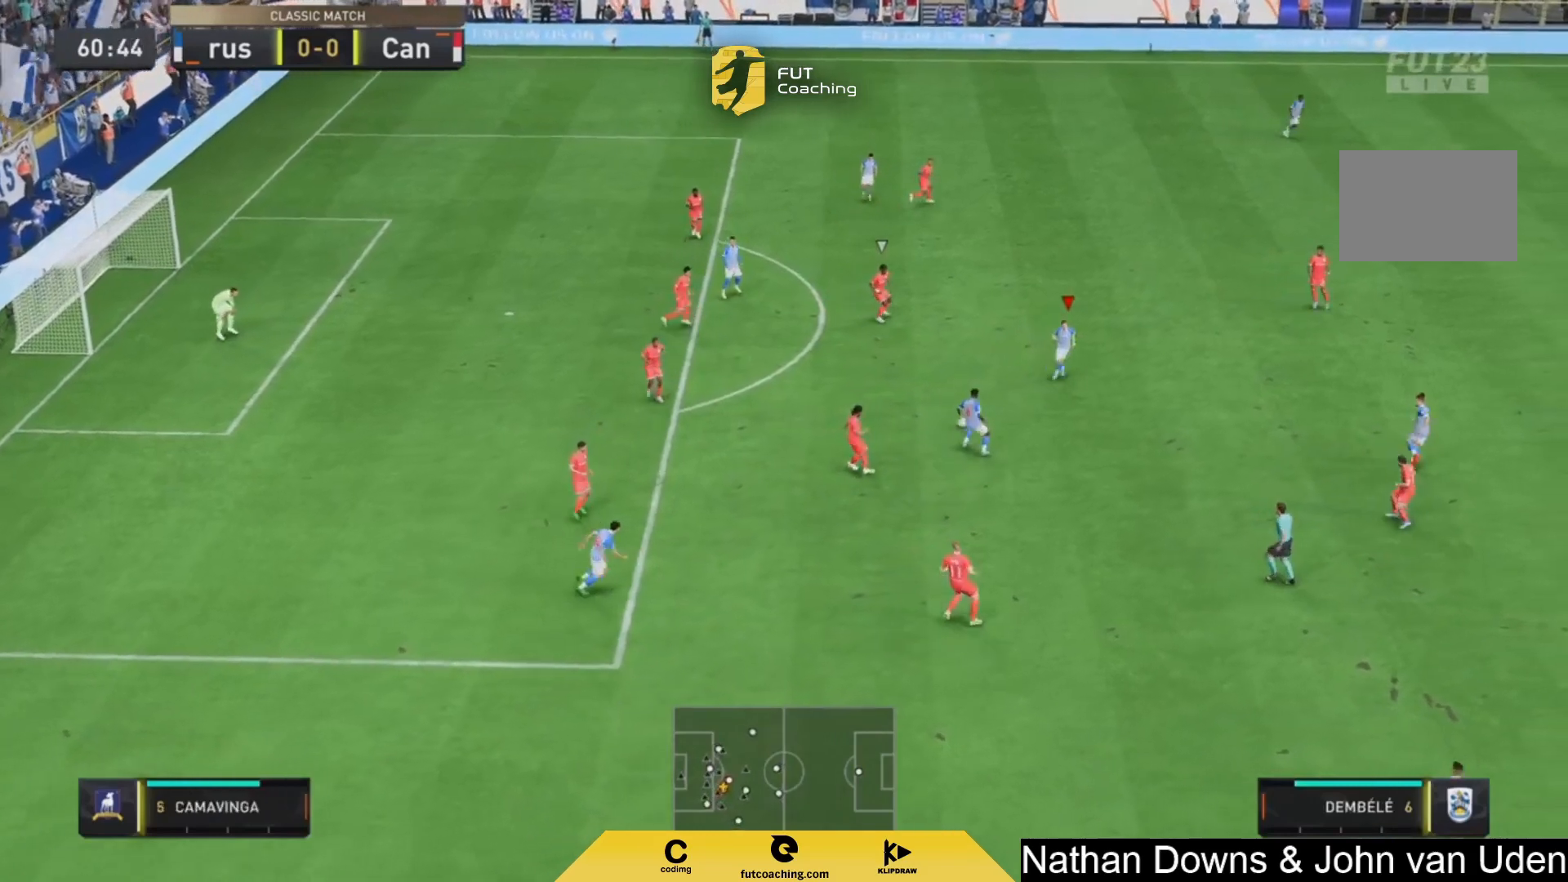
{"buttons": [], "left_stick": "up-right", "right_stick": "center", "events": [[167, "R2", "up"], [167, "left_stick", "up-right"]]}